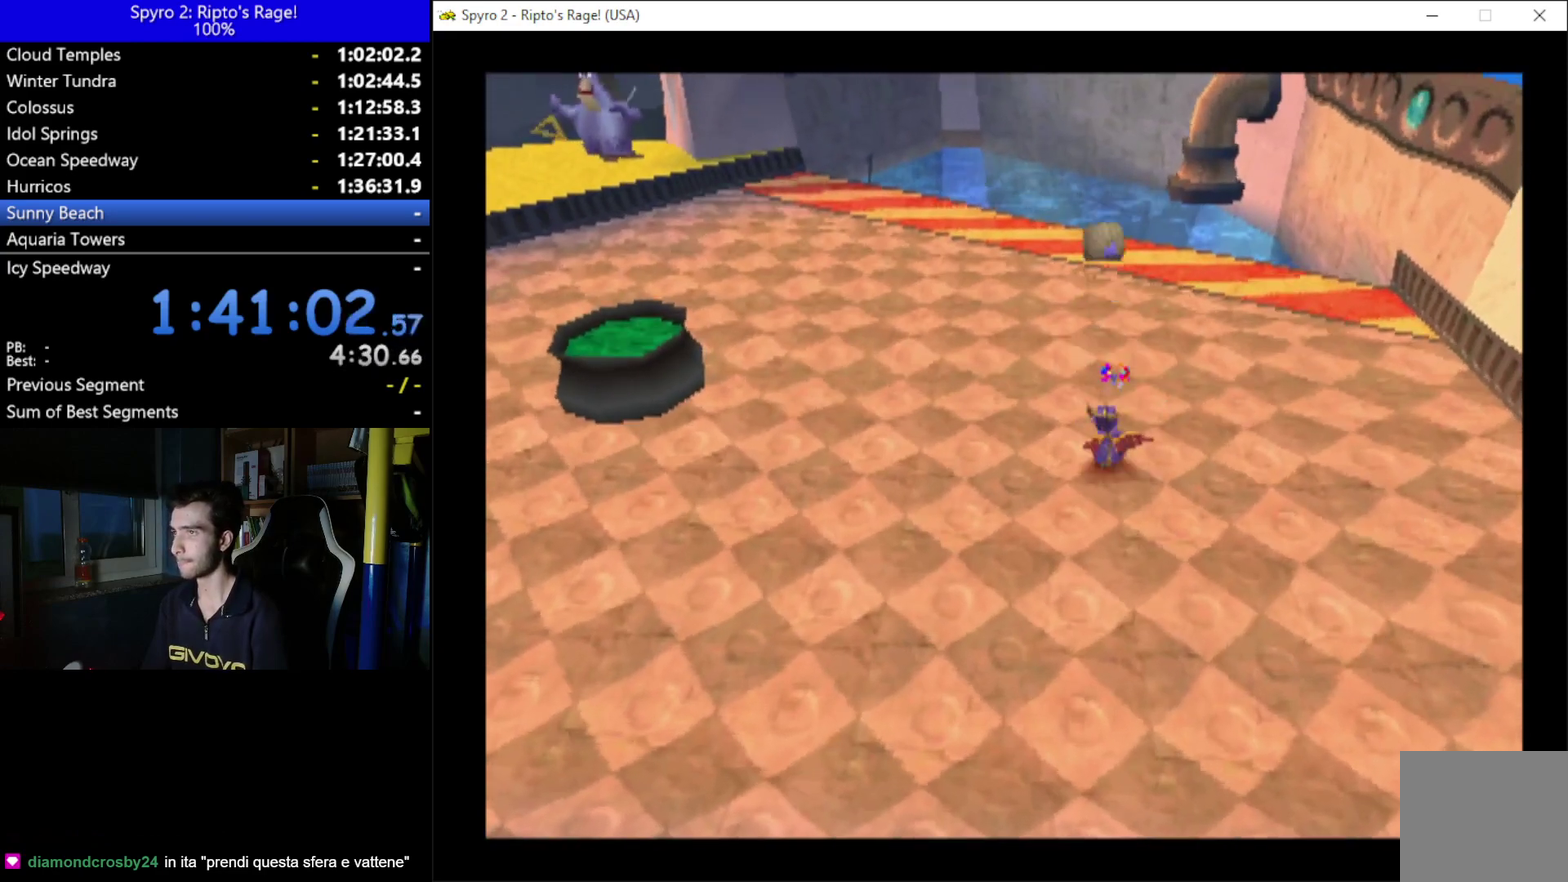
Gameplay with a controller (Xbox layout); each line is a JSON object with the inputs held at the frame after it. "button_events" lists button changes between this image and that frame as [ms after this image, input, new state], when the widget could be followed in between (sticks are given only as held states). This document gives stick clicks only as held states, not as events. Not read: START.
{"buttons": ["X", "DPAD_LEFT"], "left_stick": "up", "right_stick": "center", "button_events": [[233, "X", "down"], [267, "DPAD_DOWN", "up"]]}
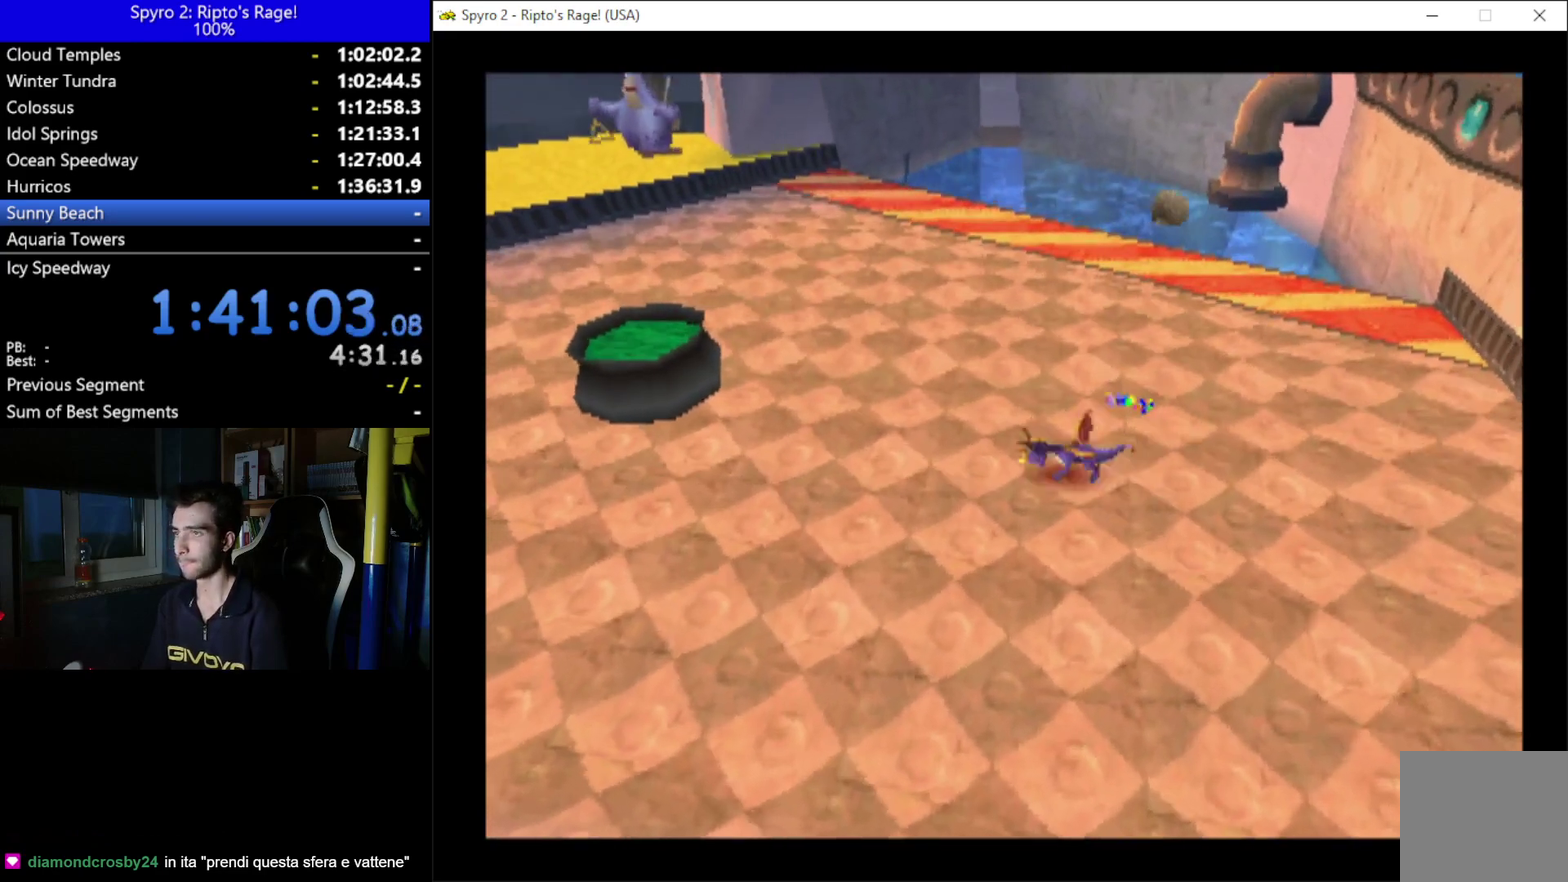
{"buttons": ["X", "DPAD_LEFT"], "left_stick": "up", "right_stick": "center", "button_events": []}
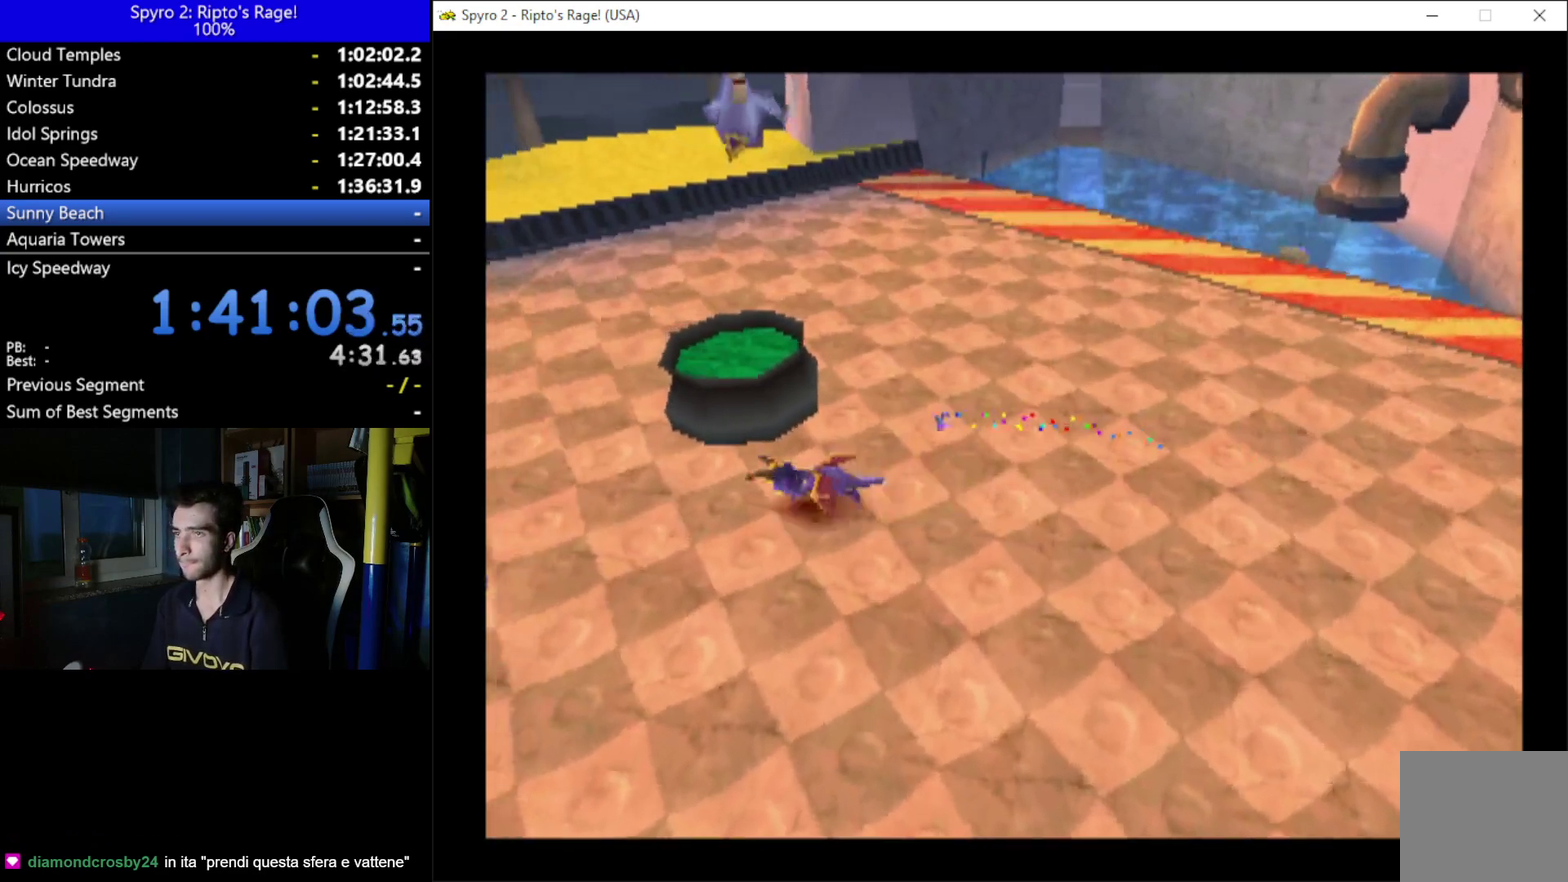
{"buttons": ["DPAD_RIGHT"], "left_stick": "up", "right_stick": "center", "button_events": [[67, "DPAD_LEFT", "up"], [167, "X", "up"], [467, "DPAD_RIGHT", "down"]]}
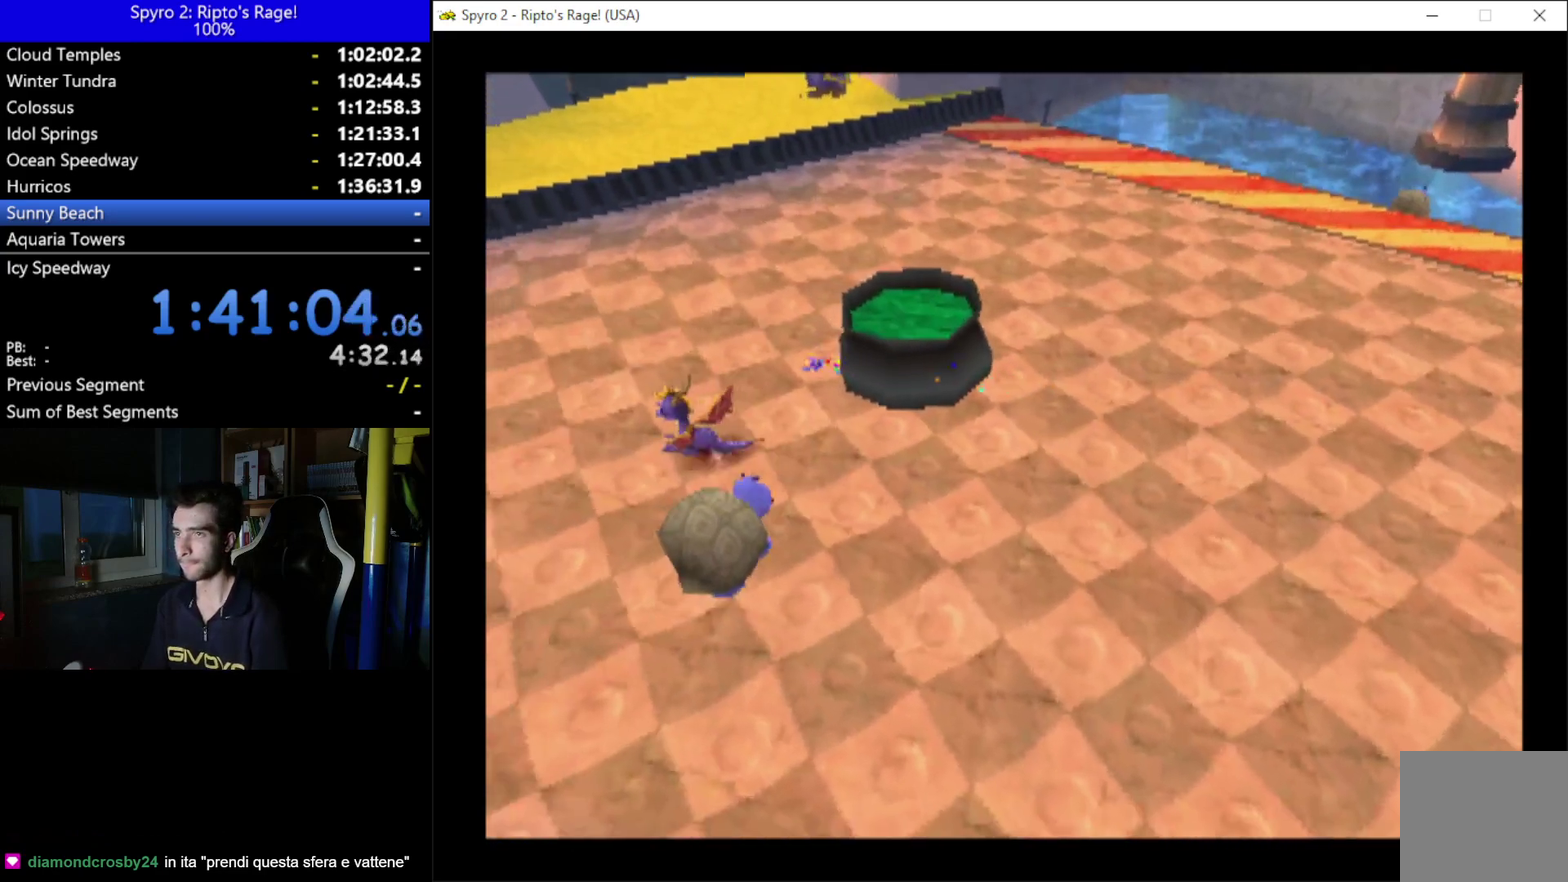
{"buttons": ["X", "DPAD_DOWN"], "left_stick": "up", "right_stick": "center", "button_events": [[333, "DPAD_DOWN", "down"], [400, "DPAD_RIGHT", "up"], [500, "X", "down"]]}
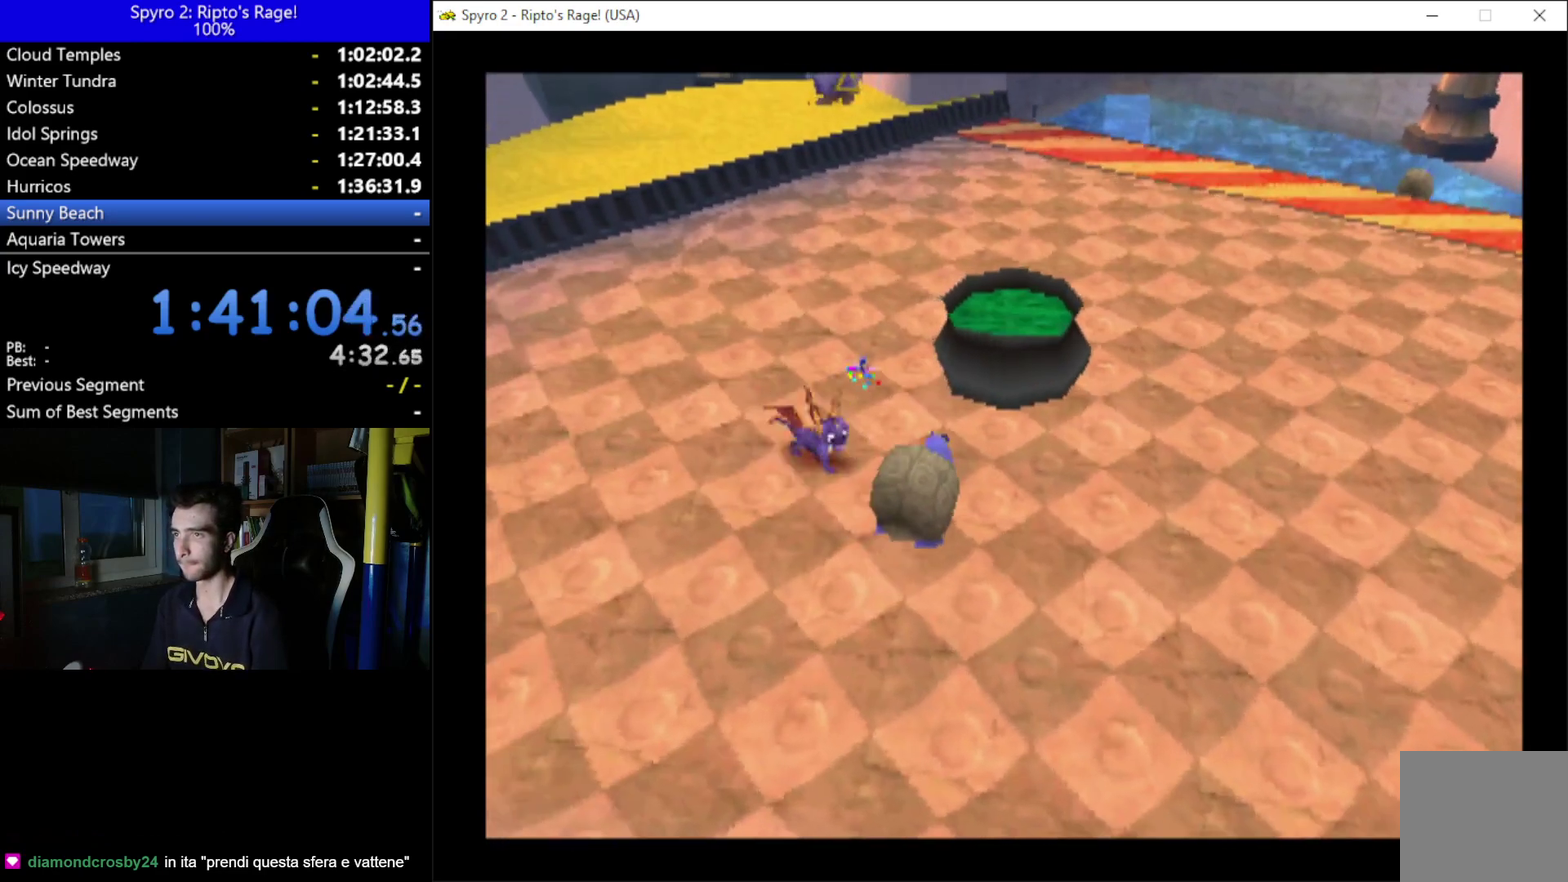
{"buttons": ["DPAD_UP"], "left_stick": "up", "right_stick": "center", "button_events": [[133, "DPAD_DOWN", "up"], [167, "X", "up"], [467, "DPAD_UP", "down"]]}
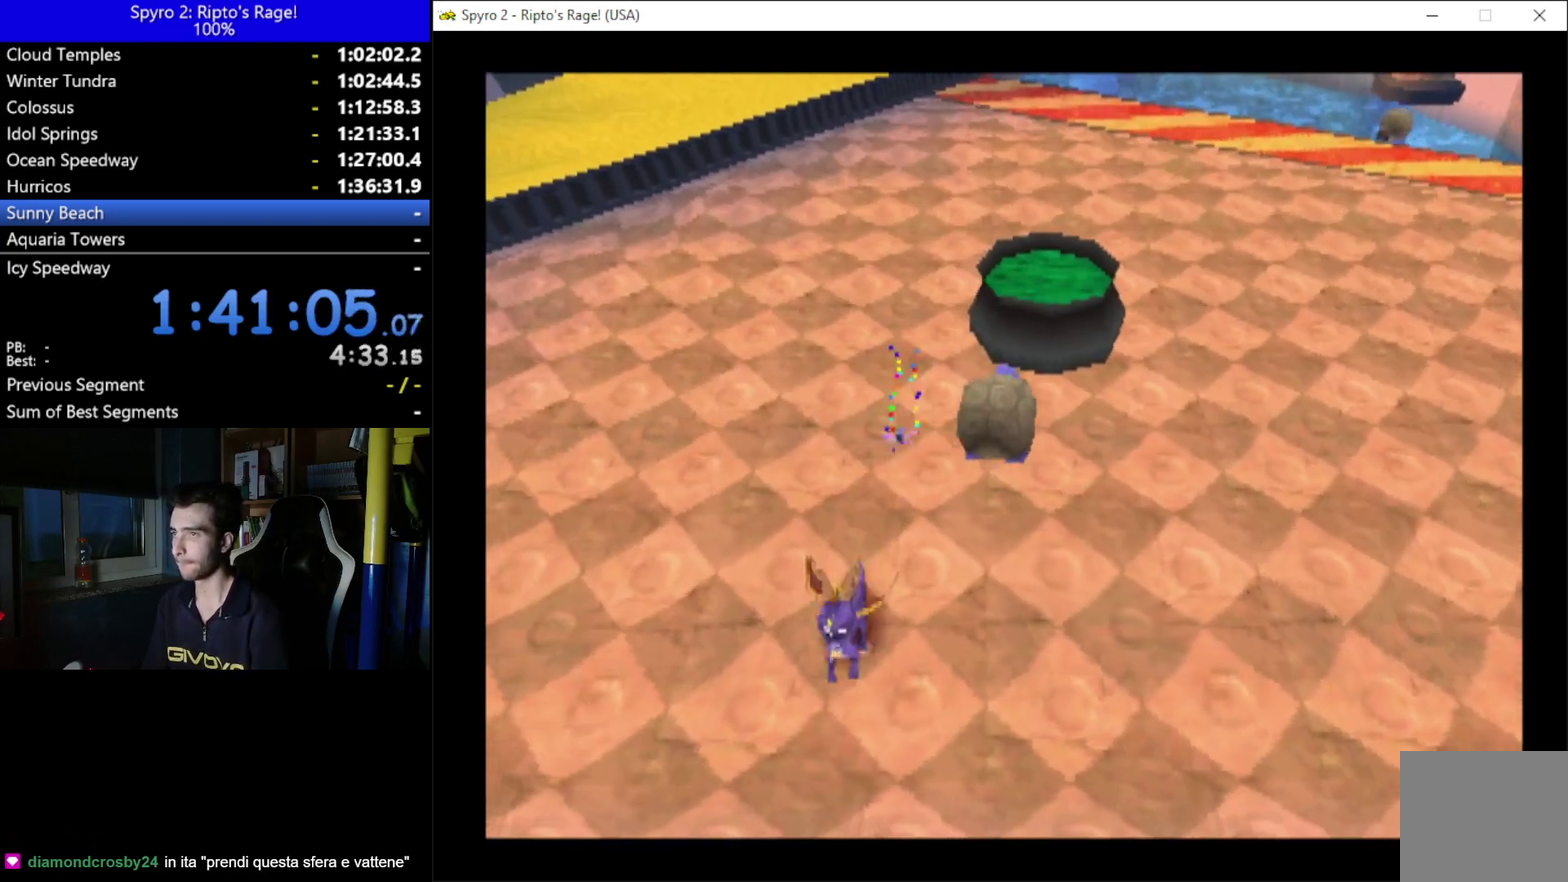
{"buttons": ["DPAD_UP", "DPAD_RIGHT"], "left_stick": "up", "right_stick": "center", "button_events": [[400, "B", "down"], [500, "B", "up"], [500, "DPAD_RIGHT", "down"]]}
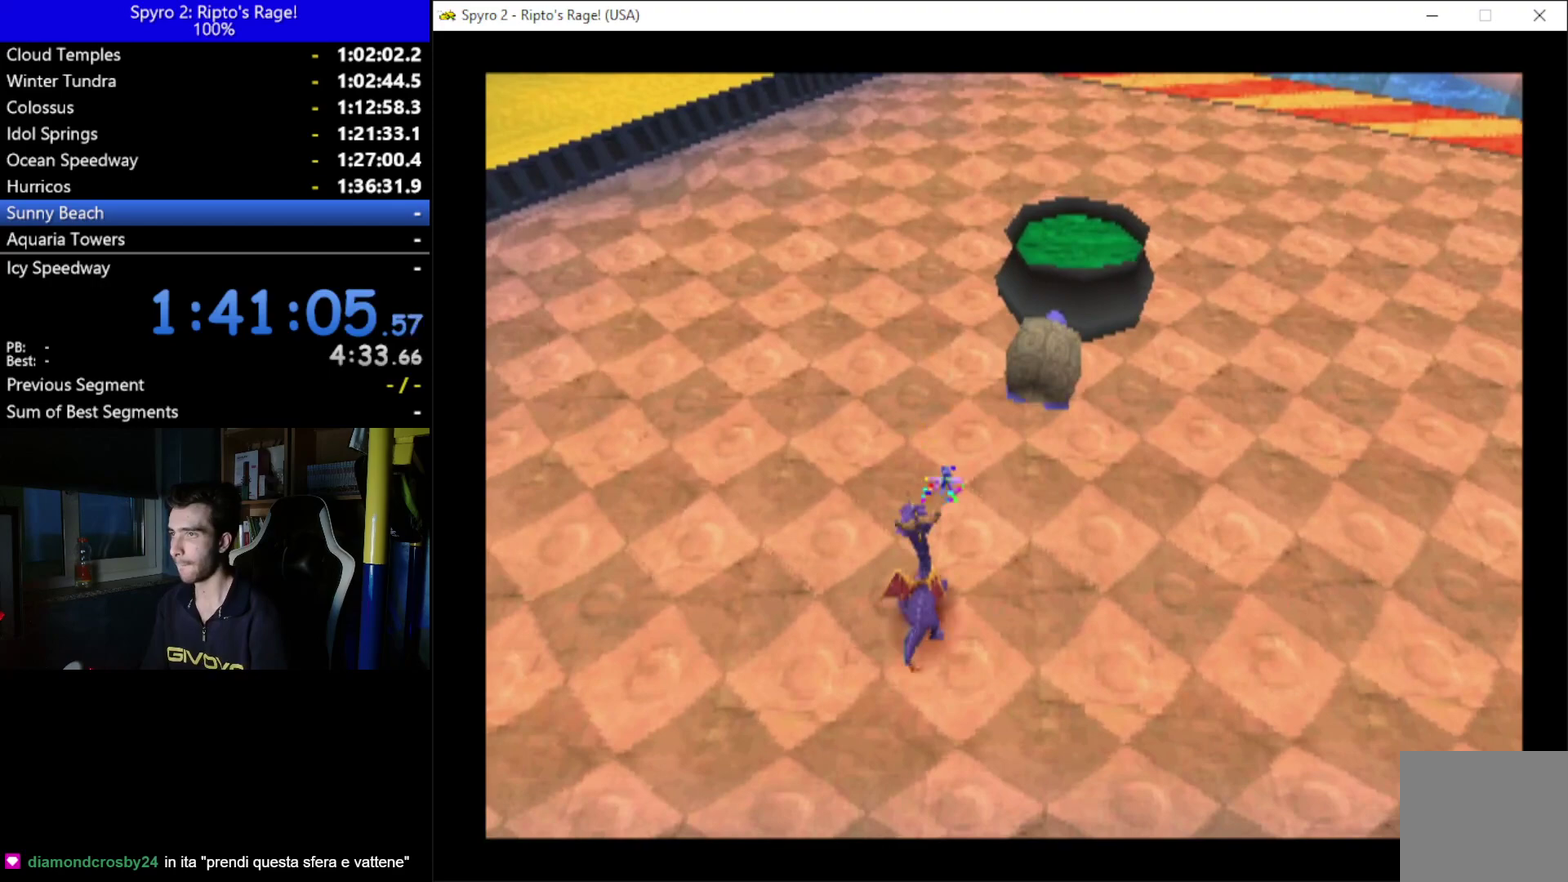
{"buttons": ["B", "DPAD_UP"], "left_stick": "up", "right_stick": "center", "button_events": [[67, "B", "down"], [133, "B", "up"], [200, "DPAD_RIGHT", "up"], [233, "B", "down"], [233, "DPAD_UP", "up"], [300, "B", "up"], [367, "B", "down"], [467, "DPAD_UP", "down"]]}
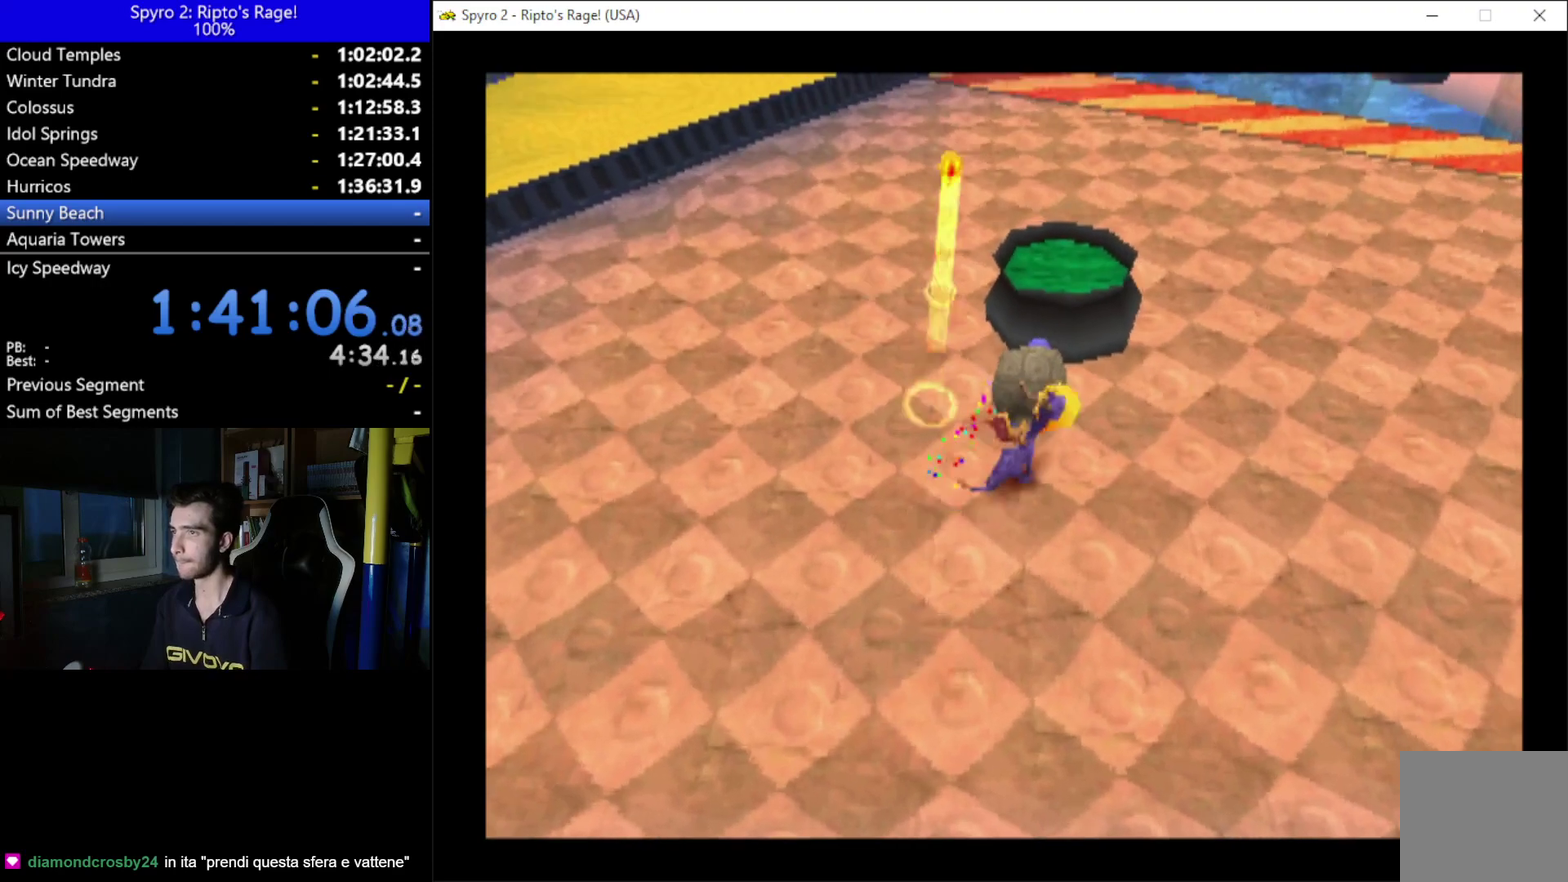
{"buttons": ["DPAD_LEFT"], "left_stick": "up", "right_stick": "center", "button_events": [[100, "B", "up"], [167, "B", "down"], [200, "DPAD_UP", "up"], [267, "B", "up"], [500, "DPAD_LEFT", "down"]]}
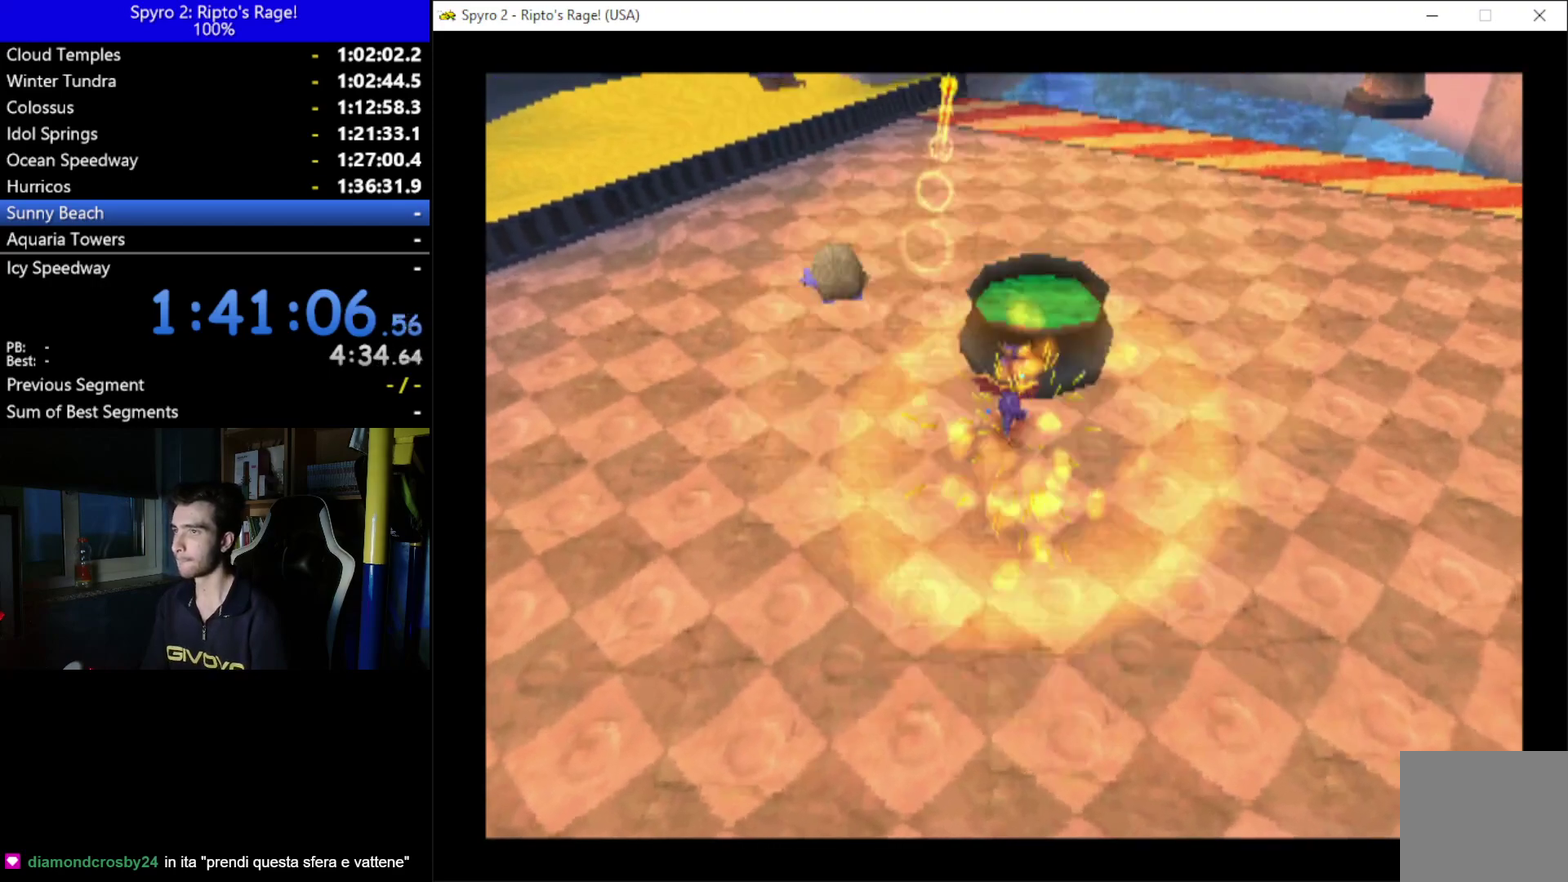
{"buttons": [], "left_stick": "up", "right_stick": "center", "button_events": [[200, "DPAD_LEFT", "up"]]}
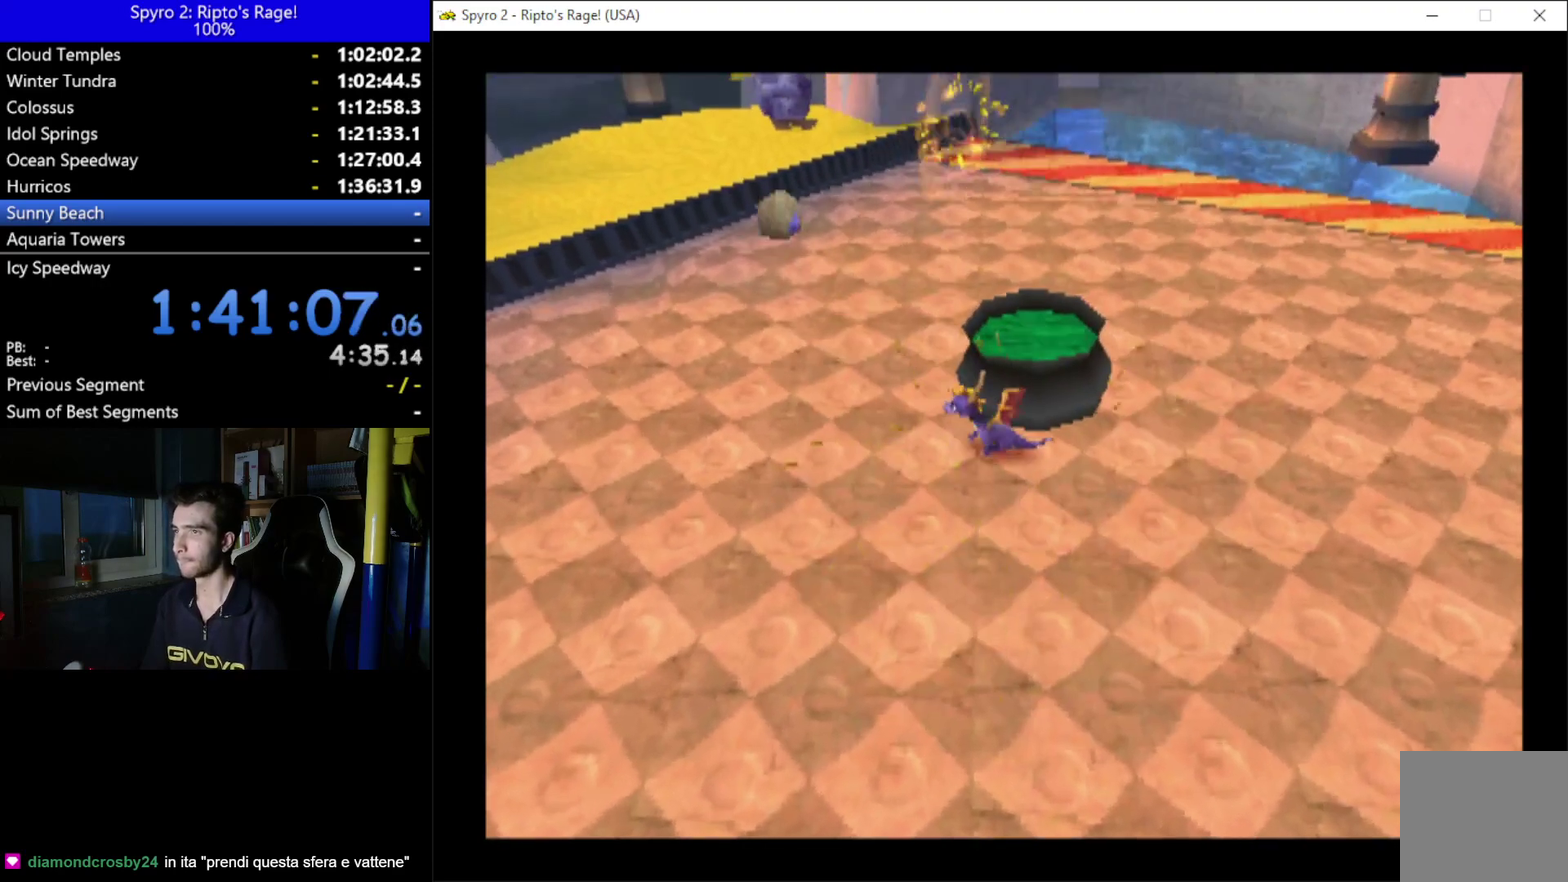
{"buttons": ["DPAD_RIGHT"], "left_stick": "up", "right_stick": "center", "button_events": [[67, "DPAD_LEFT", "down"], [167, "DPAD_UP", "down"], [200, "DPAD_LEFT", "up"], [367, "B", "down"], [400, "DPAD_RIGHT", "down"], [433, "DPAD_UP", "up"], [467, "B", "up"]]}
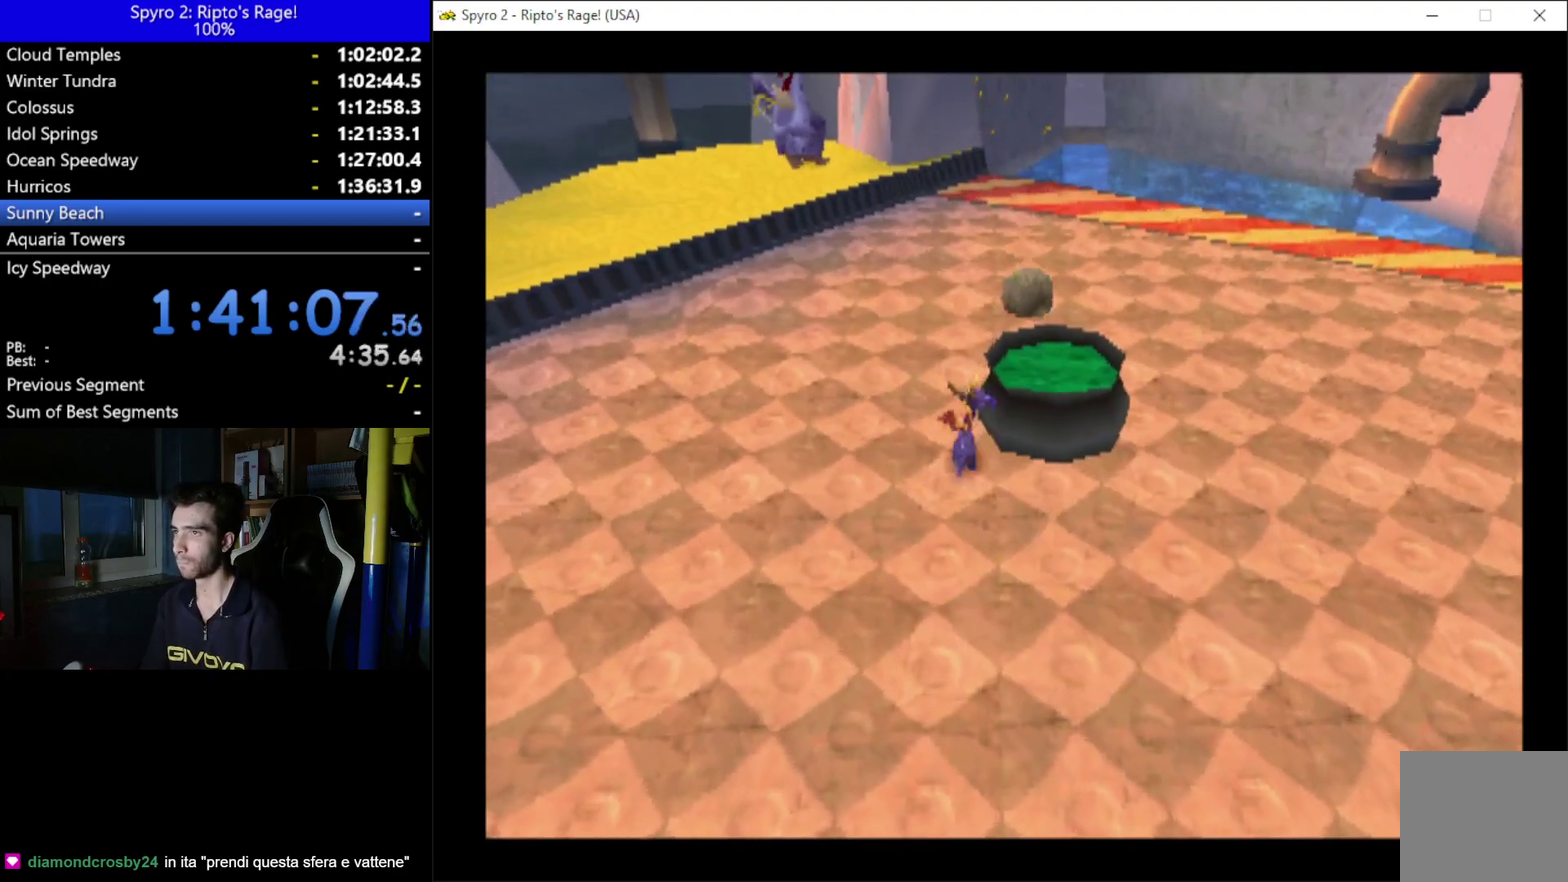
{"buttons": ["DPAD_DOWN", "DPAD_RIGHT"], "left_stick": "up", "right_stick": "center", "button_events": [[33, "DPAD_RIGHT", "up"], [133, "B", "down"], [167, "DPAD_DOWN", "down"], [200, "B", "up"], [467, "DPAD_RIGHT", "down"]]}
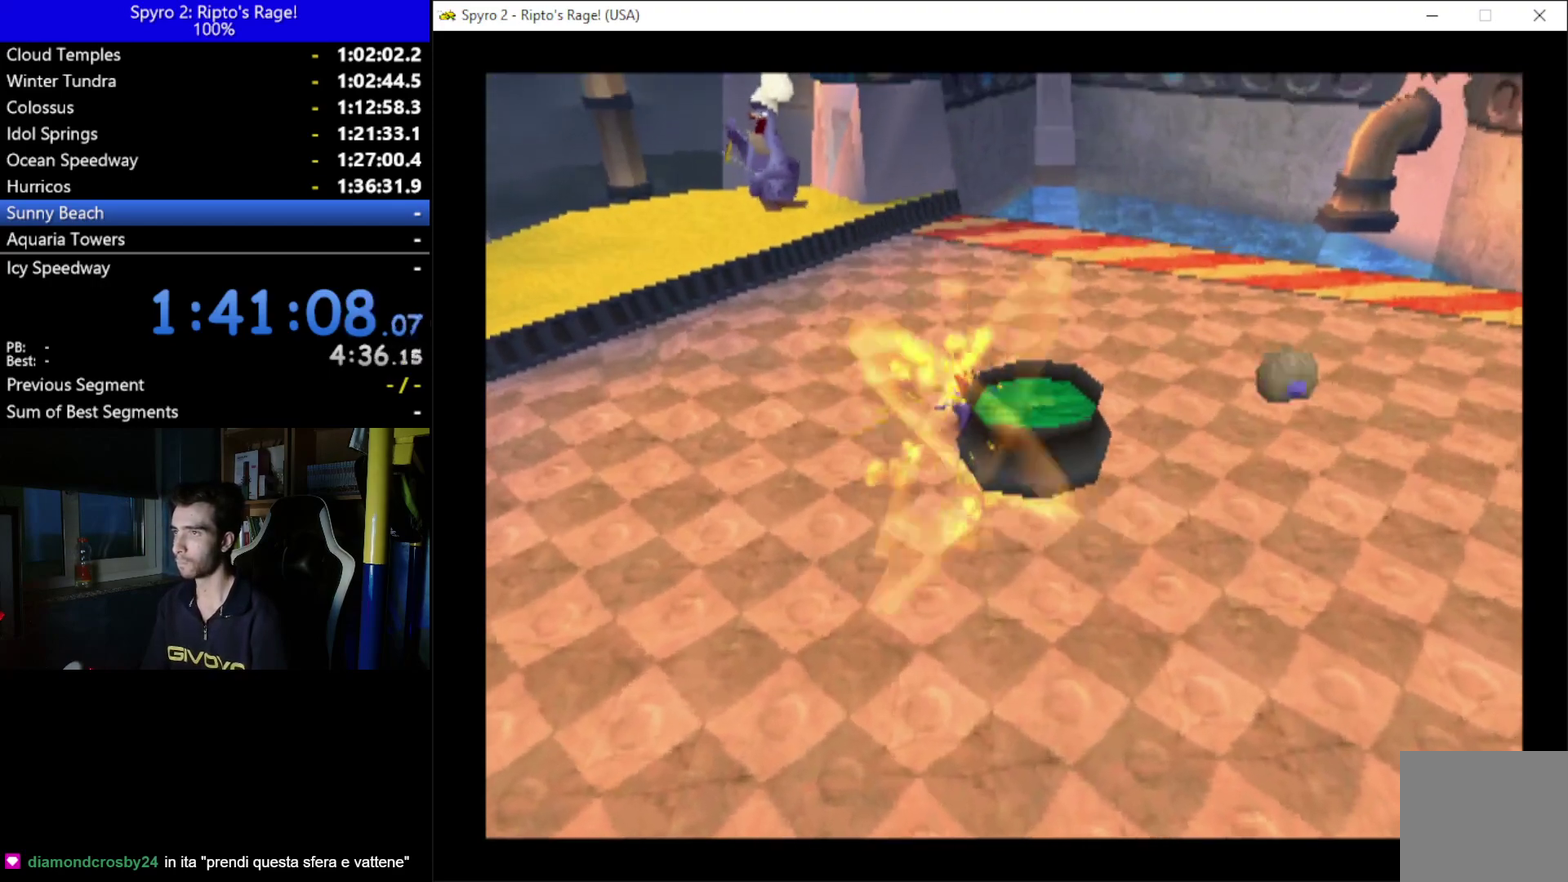
{"buttons": ["DPAD_DOWN", "DPAD_RIGHT"], "left_stick": "up", "right_stick": "center", "button_events": [[167, "DPAD_RIGHT", "up"], [300, "DPAD_RIGHT", "down"]]}
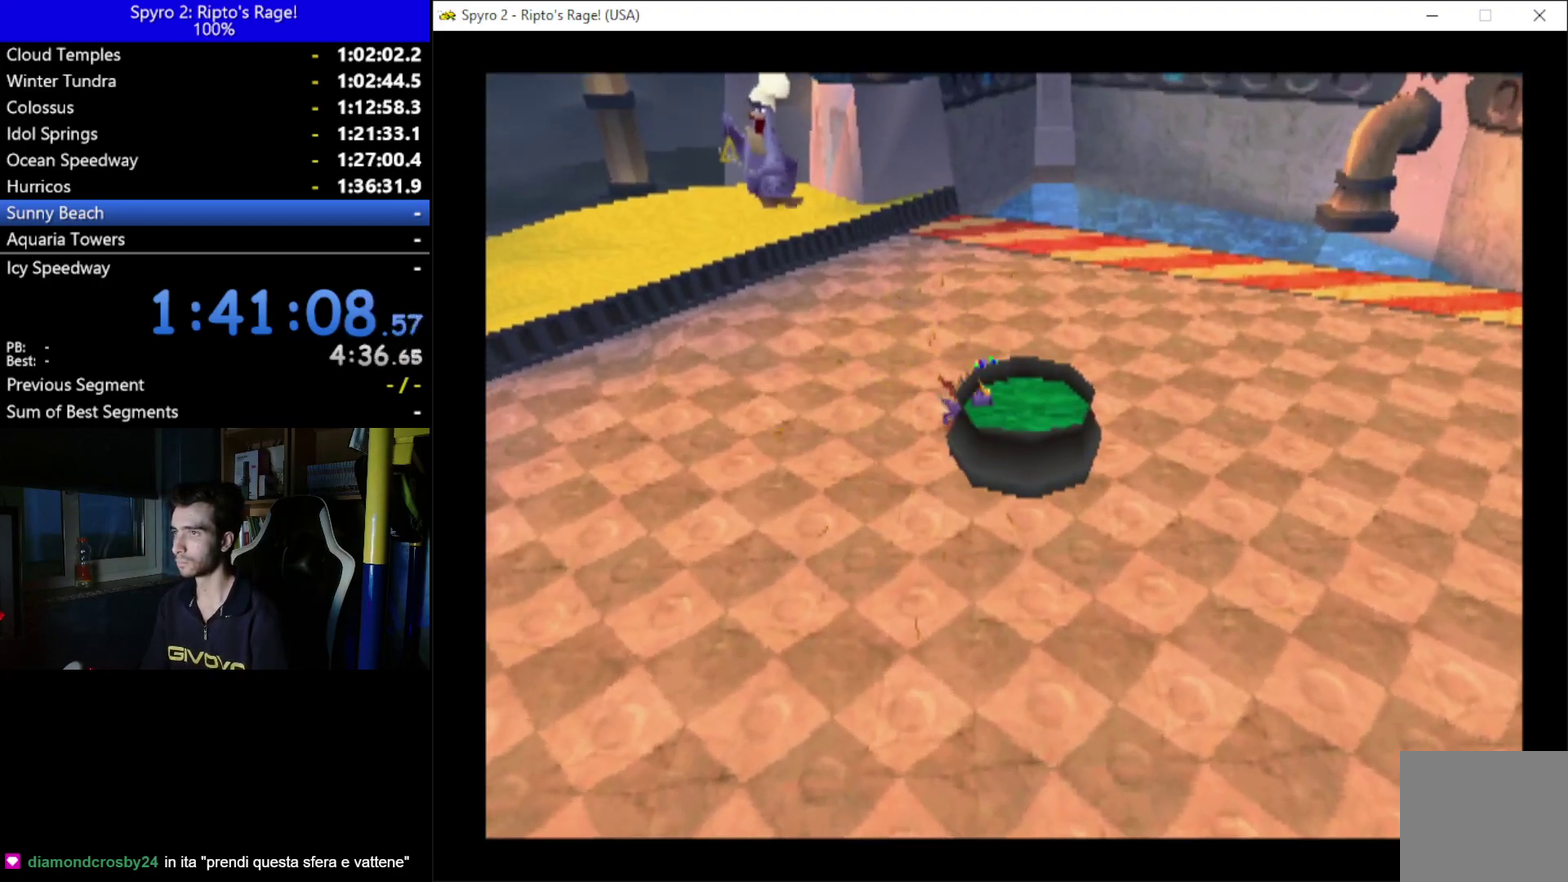
{"buttons": ["DPAD_DOWN"], "left_stick": "up", "right_stick": "center", "button_events": [[300, "DPAD_RIGHT", "up"]]}
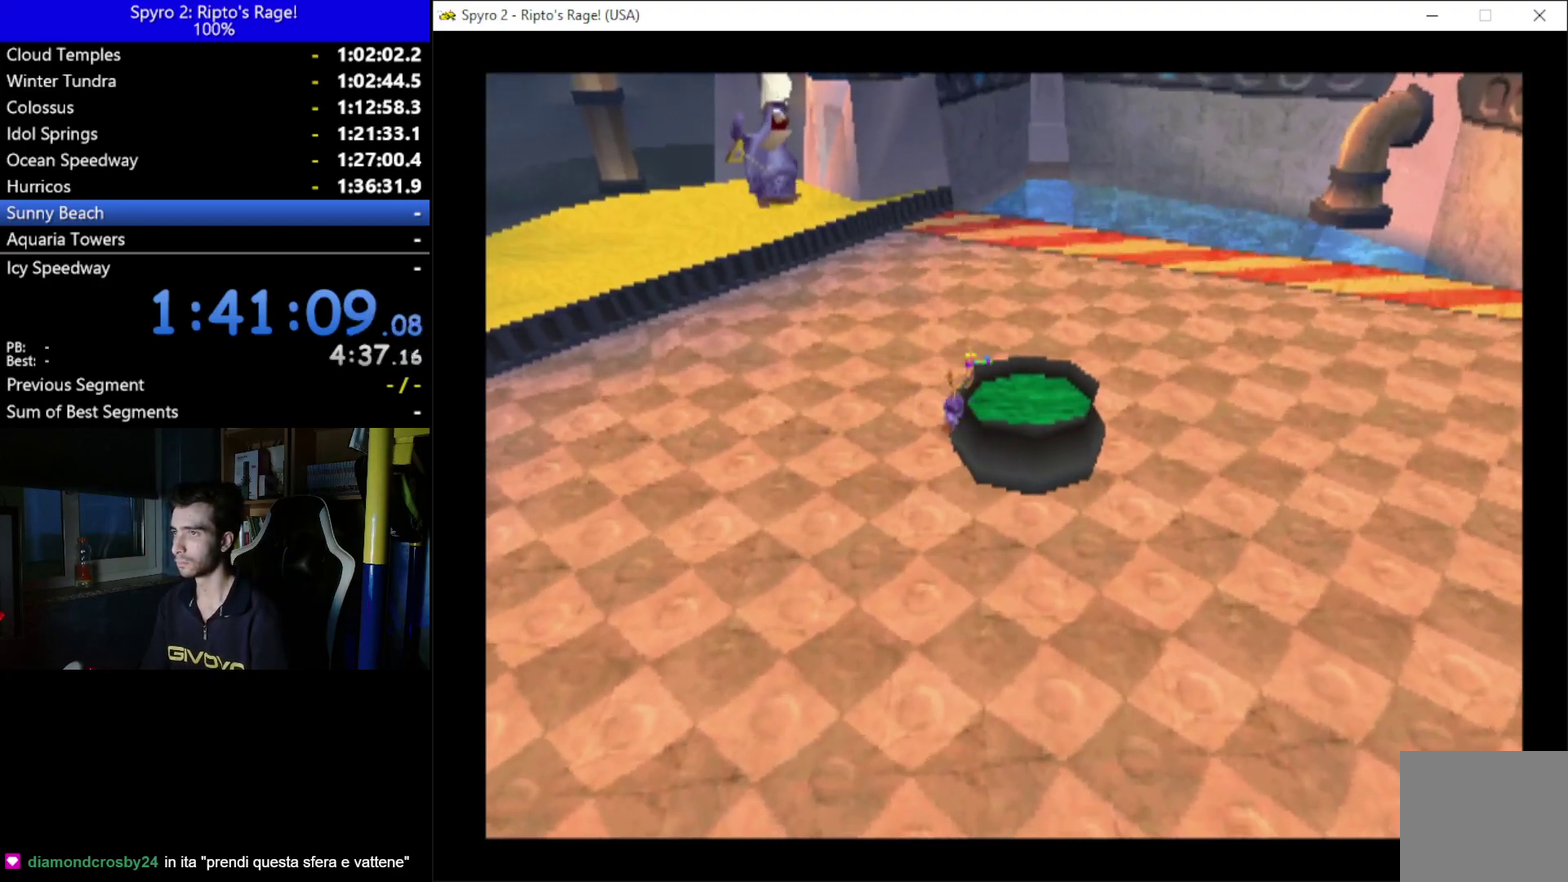
{"buttons": ["DPAD_RIGHT"], "left_stick": "up", "right_stick": "center", "button_events": [[200, "DPAD_RIGHT", "down"], [300, "DPAD_DOWN", "up"]]}
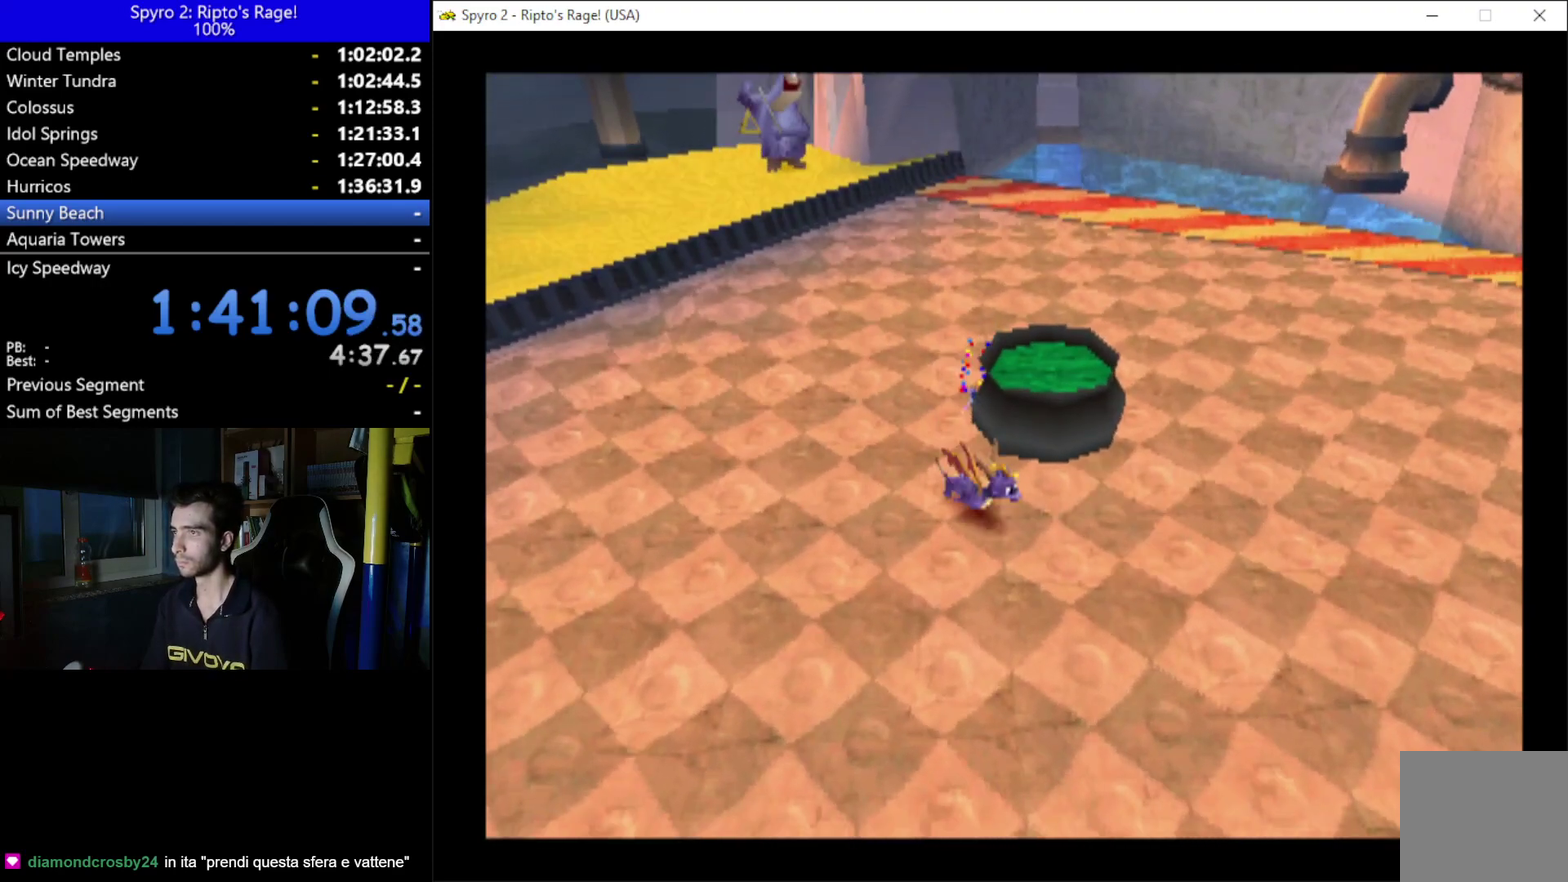
{"buttons": [], "left_stick": "up", "right_stick": "center", "button_events": [[133, "DPAD_UP", "down"], [200, "DPAD_RIGHT", "up"], [233, "DPAD_UP", "up"], [300, "B", "down"], [400, "B", "up"]]}
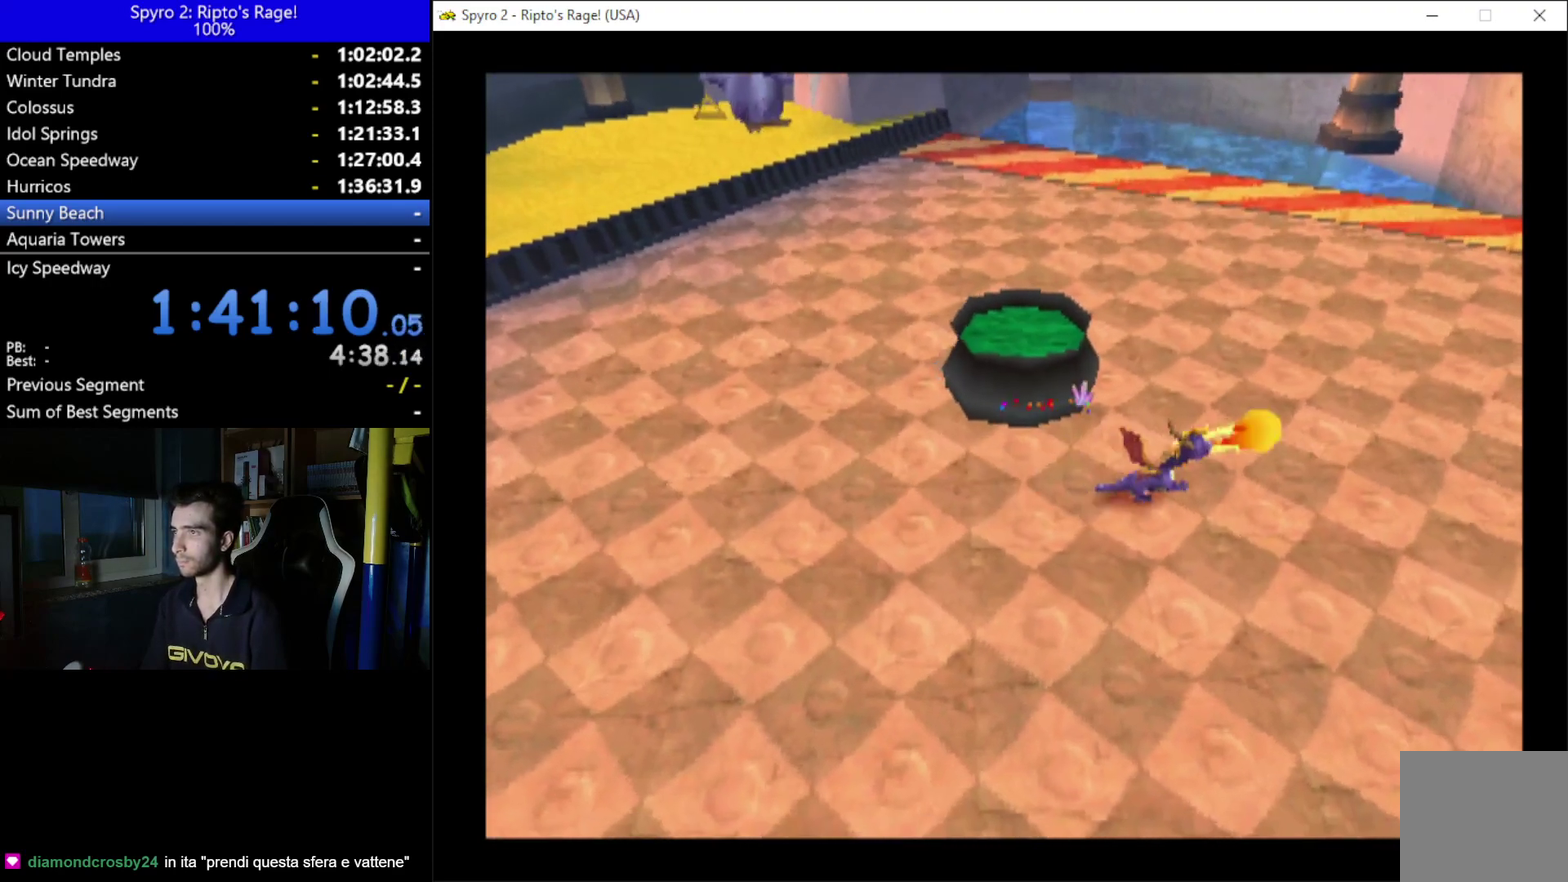
{"buttons": ["DPAD_RIGHT"], "left_stick": "up", "right_stick": "center", "button_events": [[300, "DPAD_DOWN", "down"], [300, "DPAD_RIGHT", "down"], [500, "DPAD_DOWN", "up"]]}
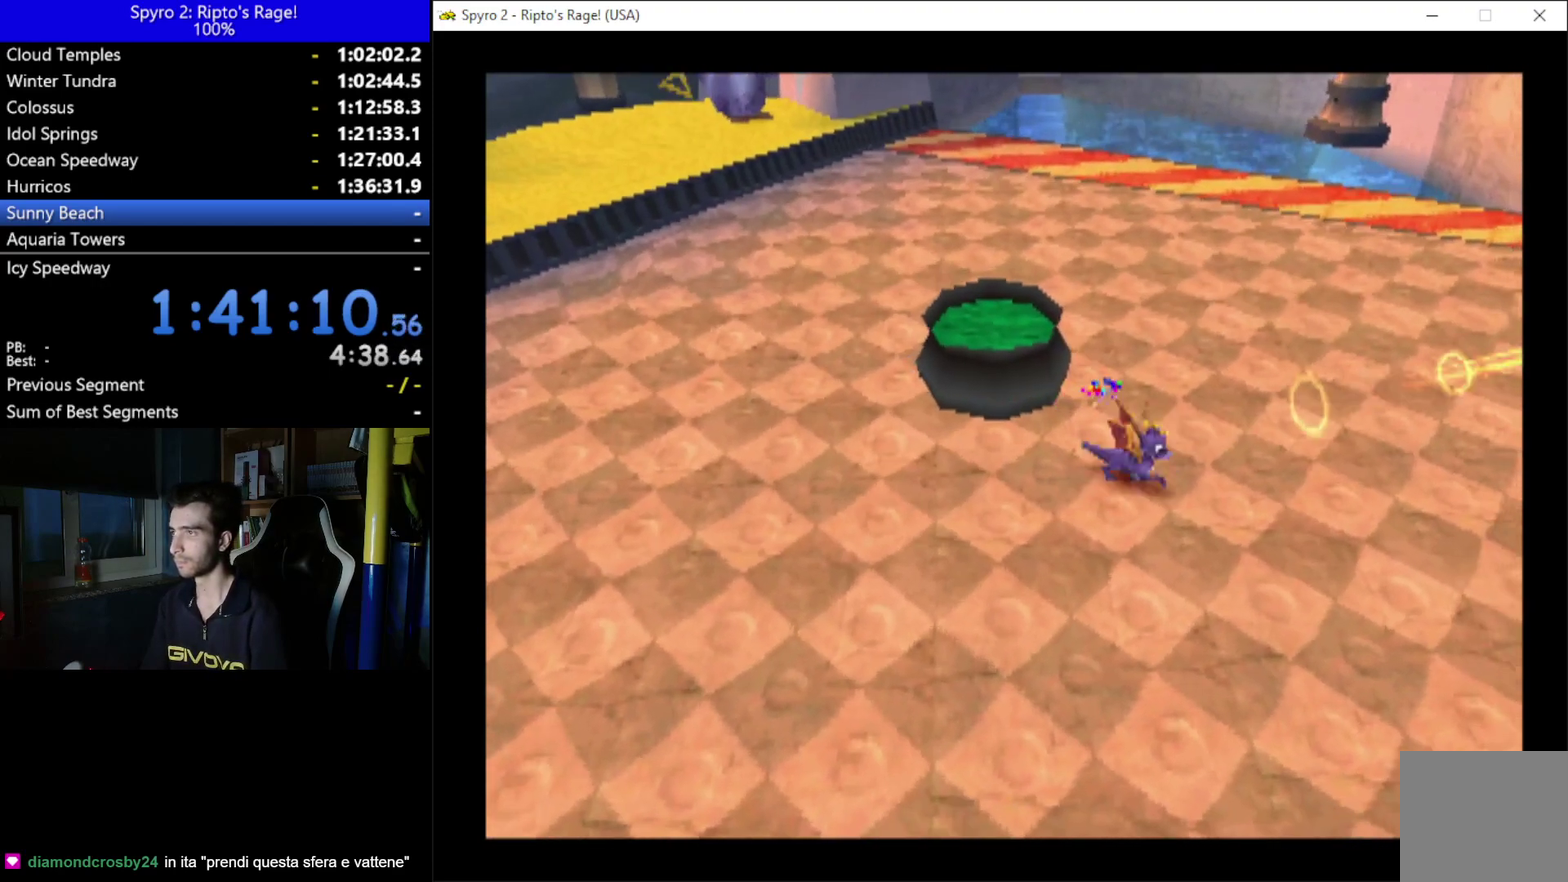
{"buttons": [], "left_stick": "up", "right_stick": "center", "button_events": [[133, "DPAD_RIGHT", "up"]]}
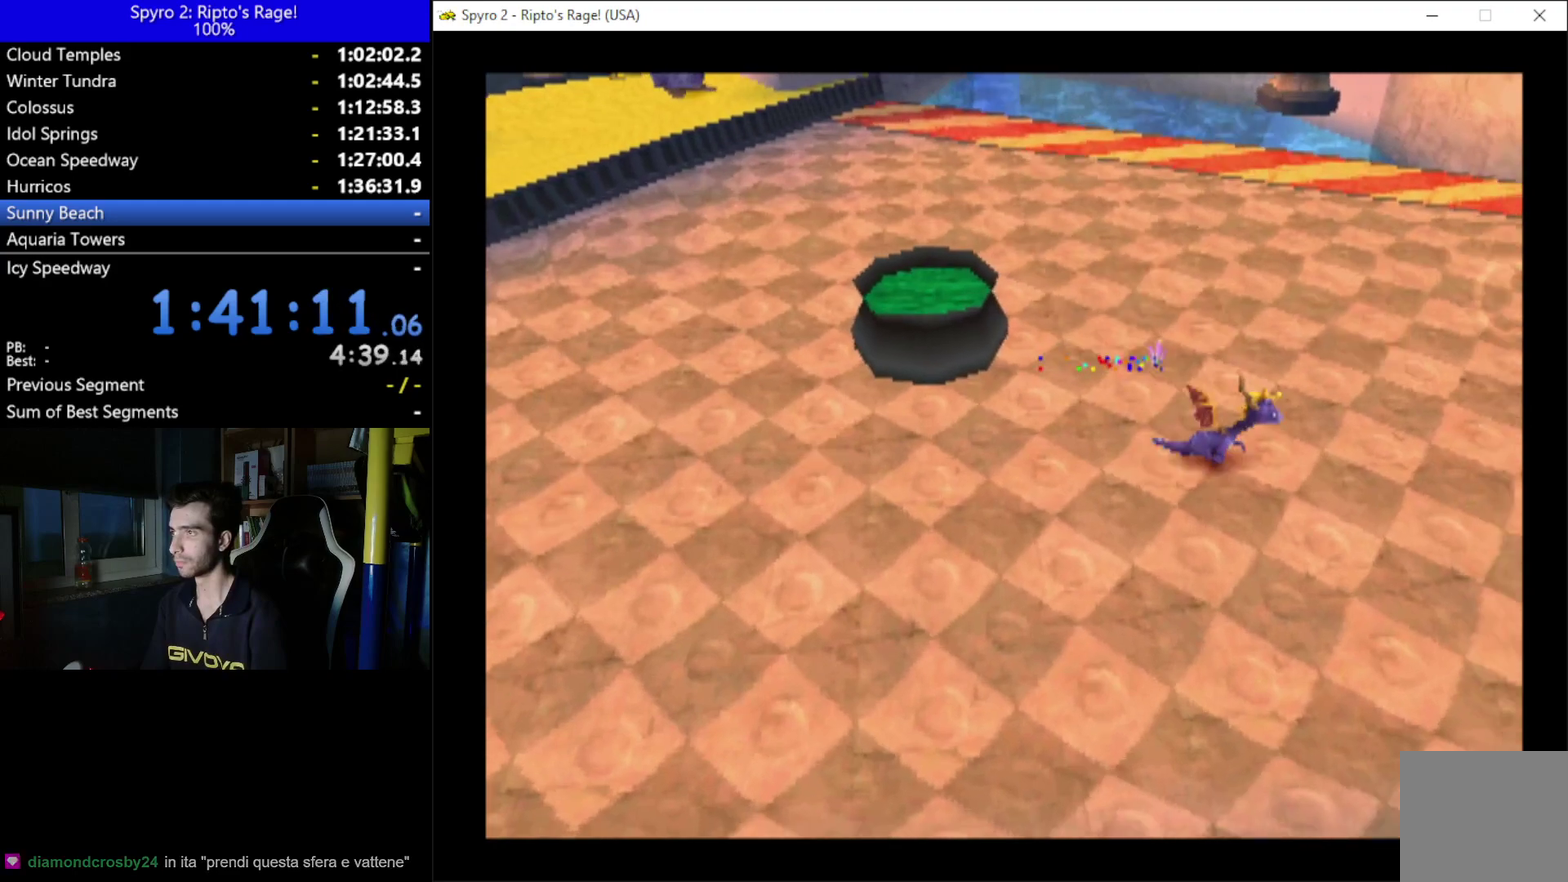
{"buttons": ["DPAD_RIGHT"], "left_stick": "up", "right_stick": "center", "button_events": [[333, "DPAD_RIGHT", "down"]]}
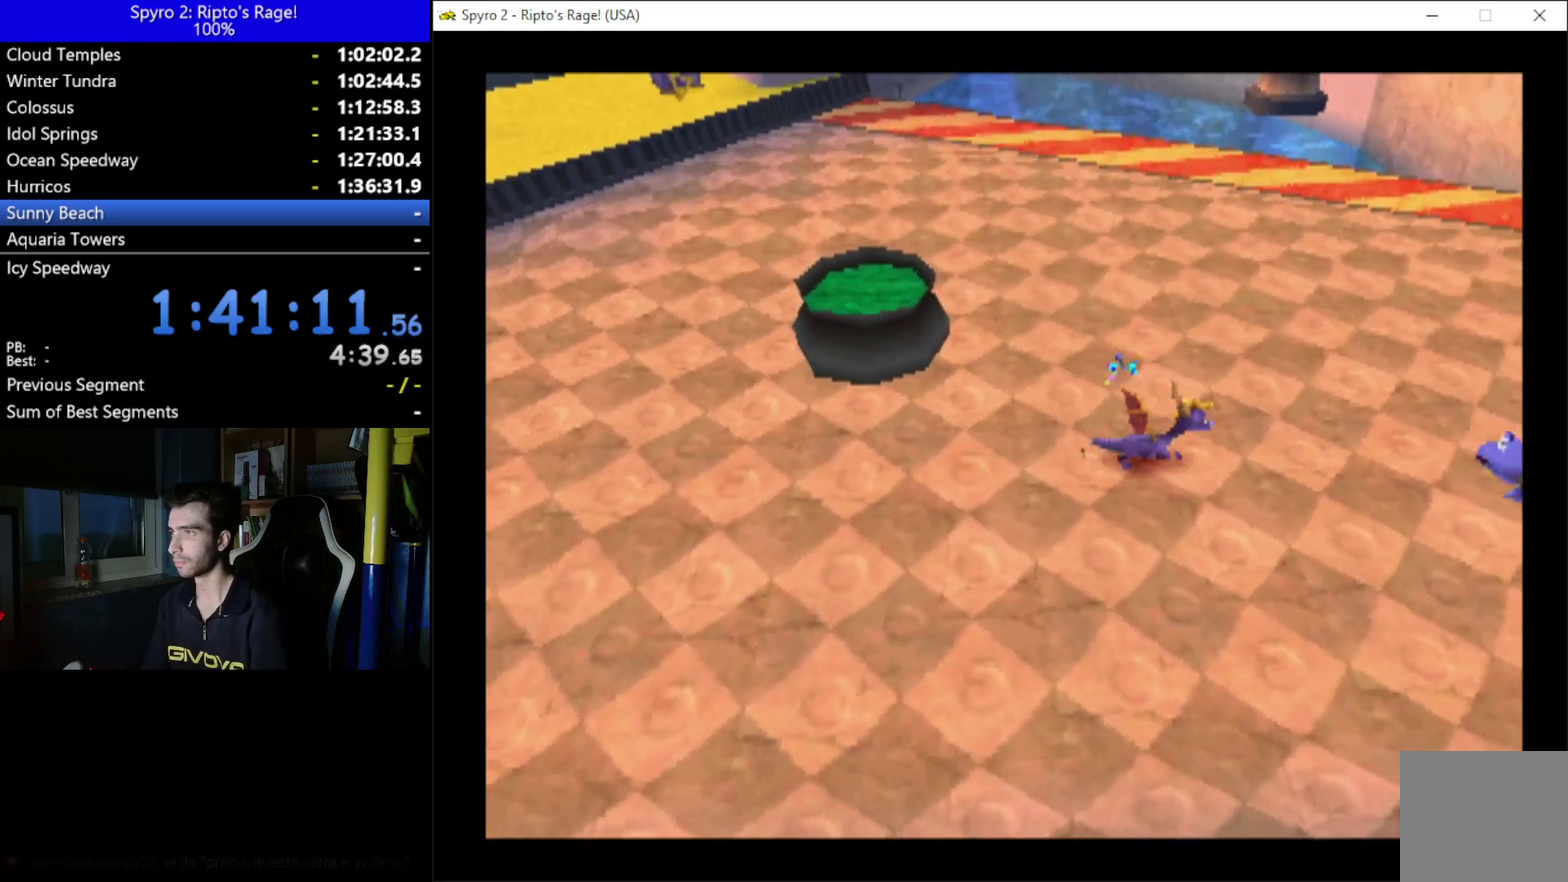
{"buttons": ["DPAD_DOWN"], "left_stick": "up", "right_stick": "center", "button_events": [[133, "DPAD_RIGHT", "up"], [400, "DPAD_DOWN", "down"]]}
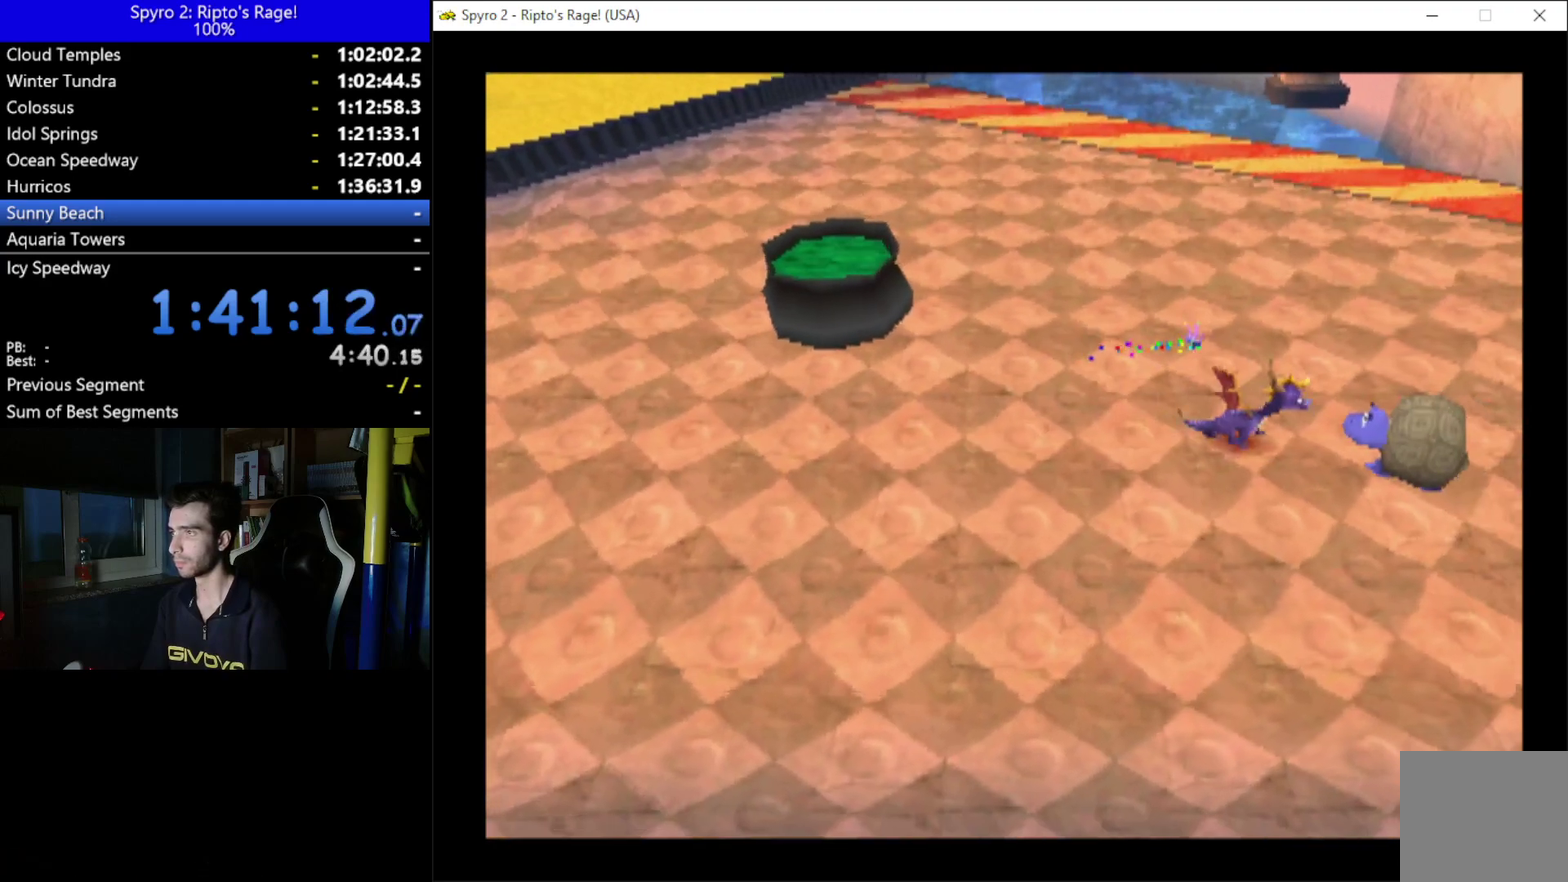
{"buttons": ["DPAD_UP"], "left_stick": "up", "right_stick": "center", "button_events": [[133, "DPAD_DOWN", "up"], [333, "DPAD_UP", "down"]]}
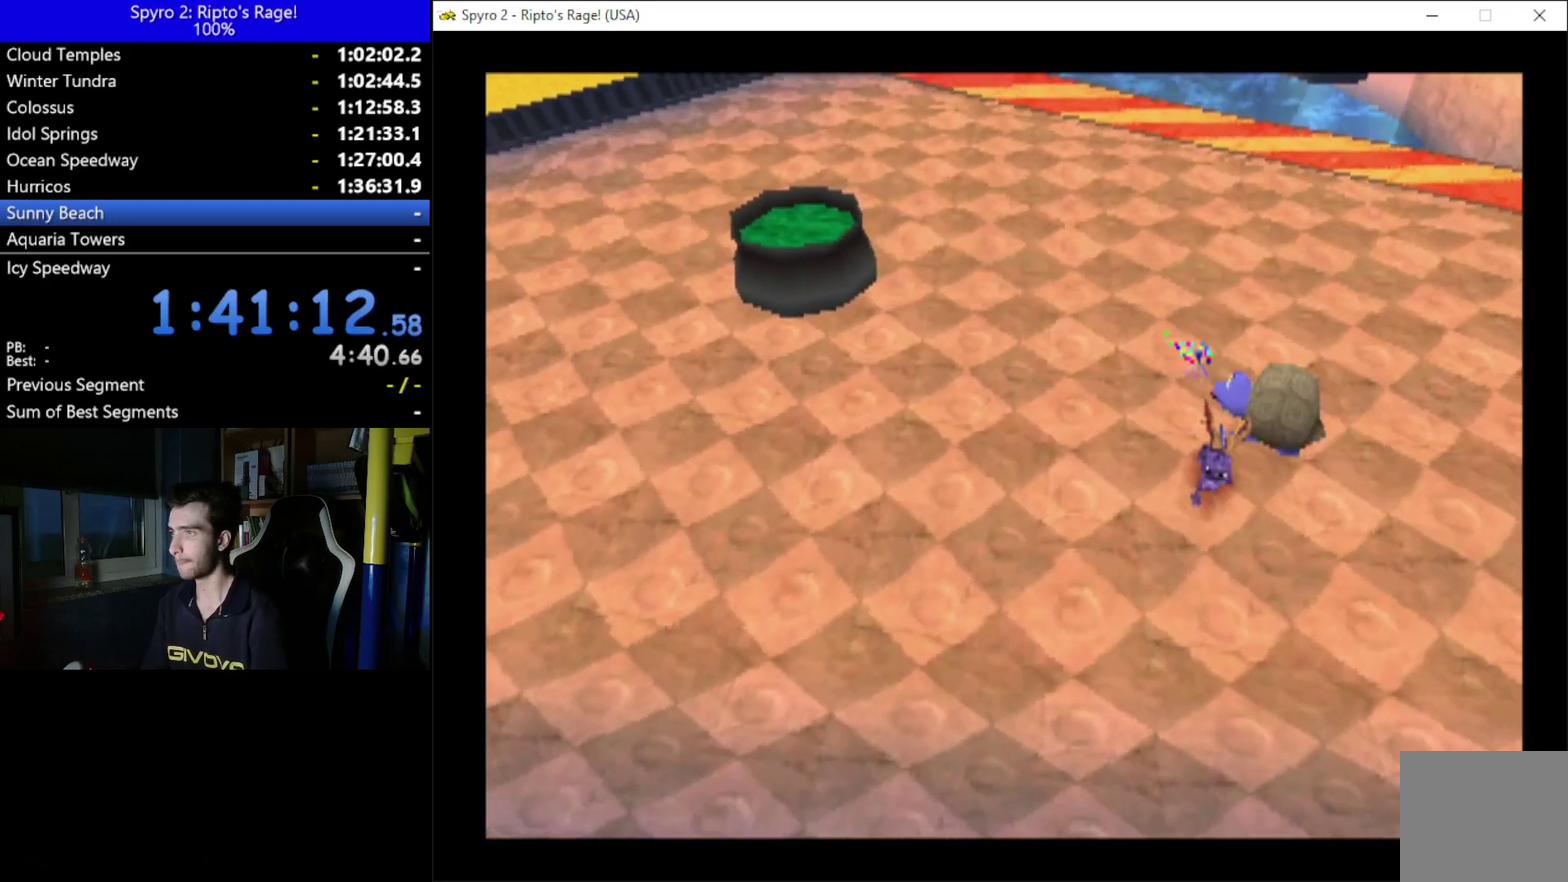
{"buttons": ["X"], "left_stick": "up", "right_stick": "center", "button_events": [[367, "DPAD_RIGHT", "down"], [400, "DPAD_UP", "up"], [400, "X", "down"], [433, "DPAD_RIGHT", "up"]]}
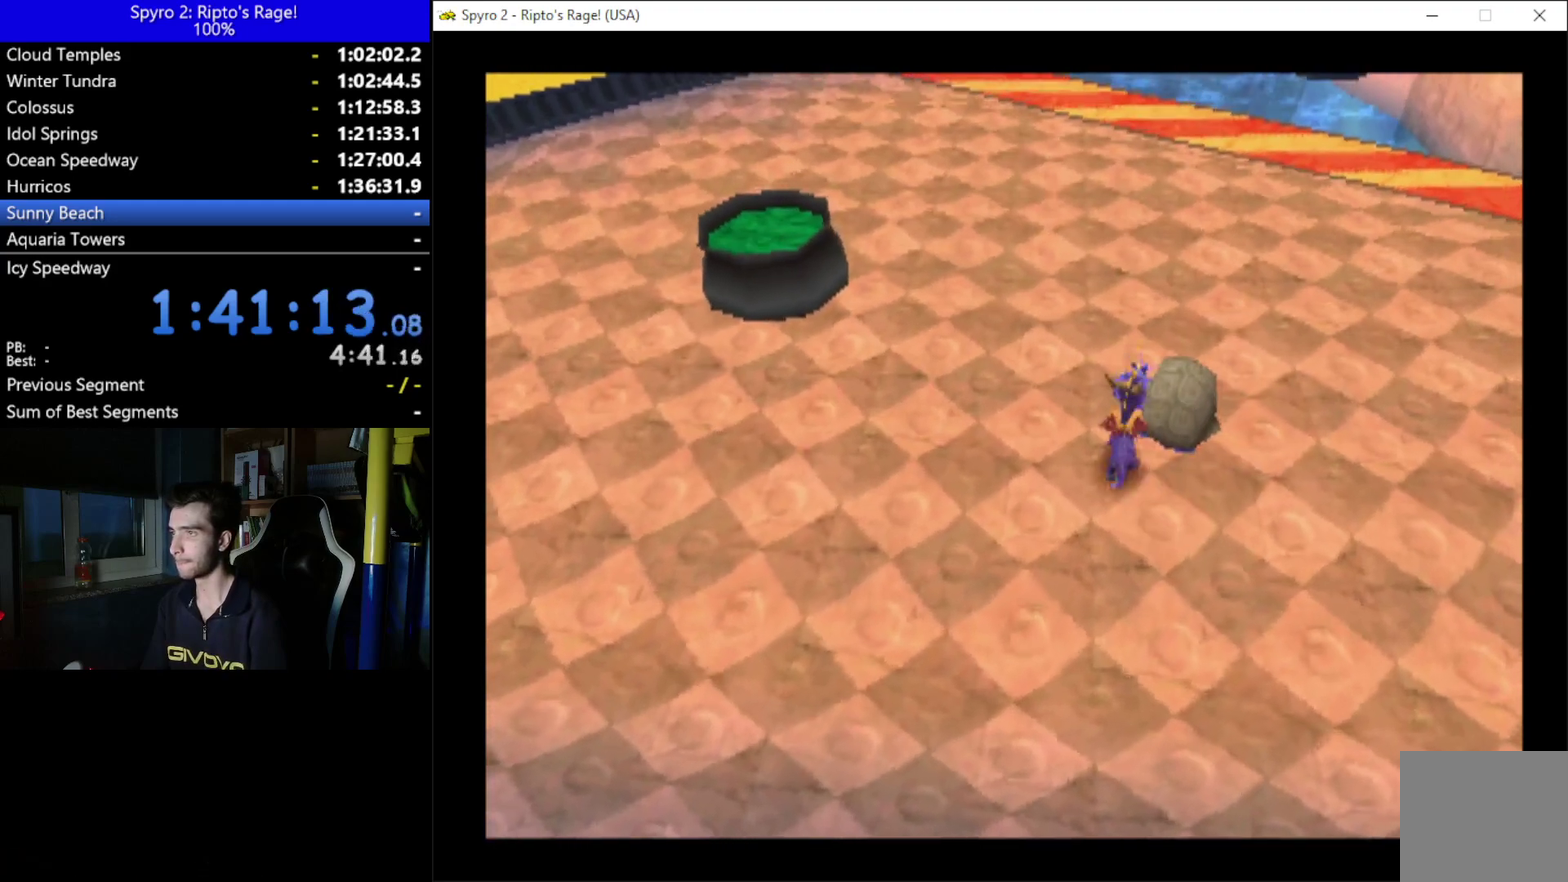
{"buttons": ["DPAD_LEFT"], "left_stick": "up", "right_stick": "center", "button_events": [[33, "X", "up"], [167, "DPAD_LEFT", "down"]]}
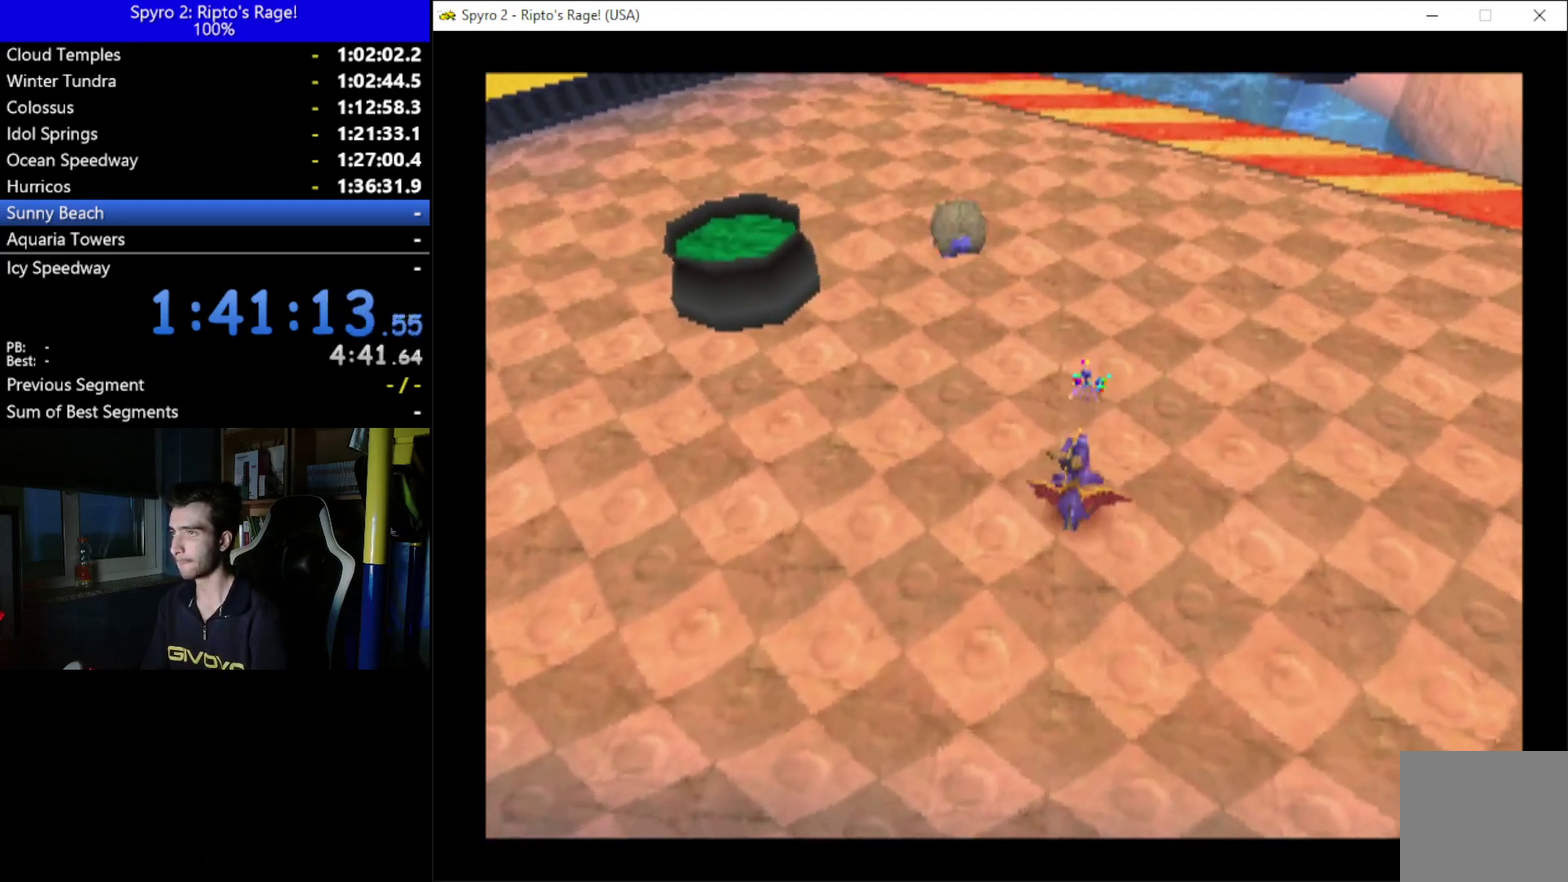
{"buttons": ["X", "DPAD_LEFT"], "left_stick": "up", "right_stick": "center", "button_events": [[167, "X", "down"]]}
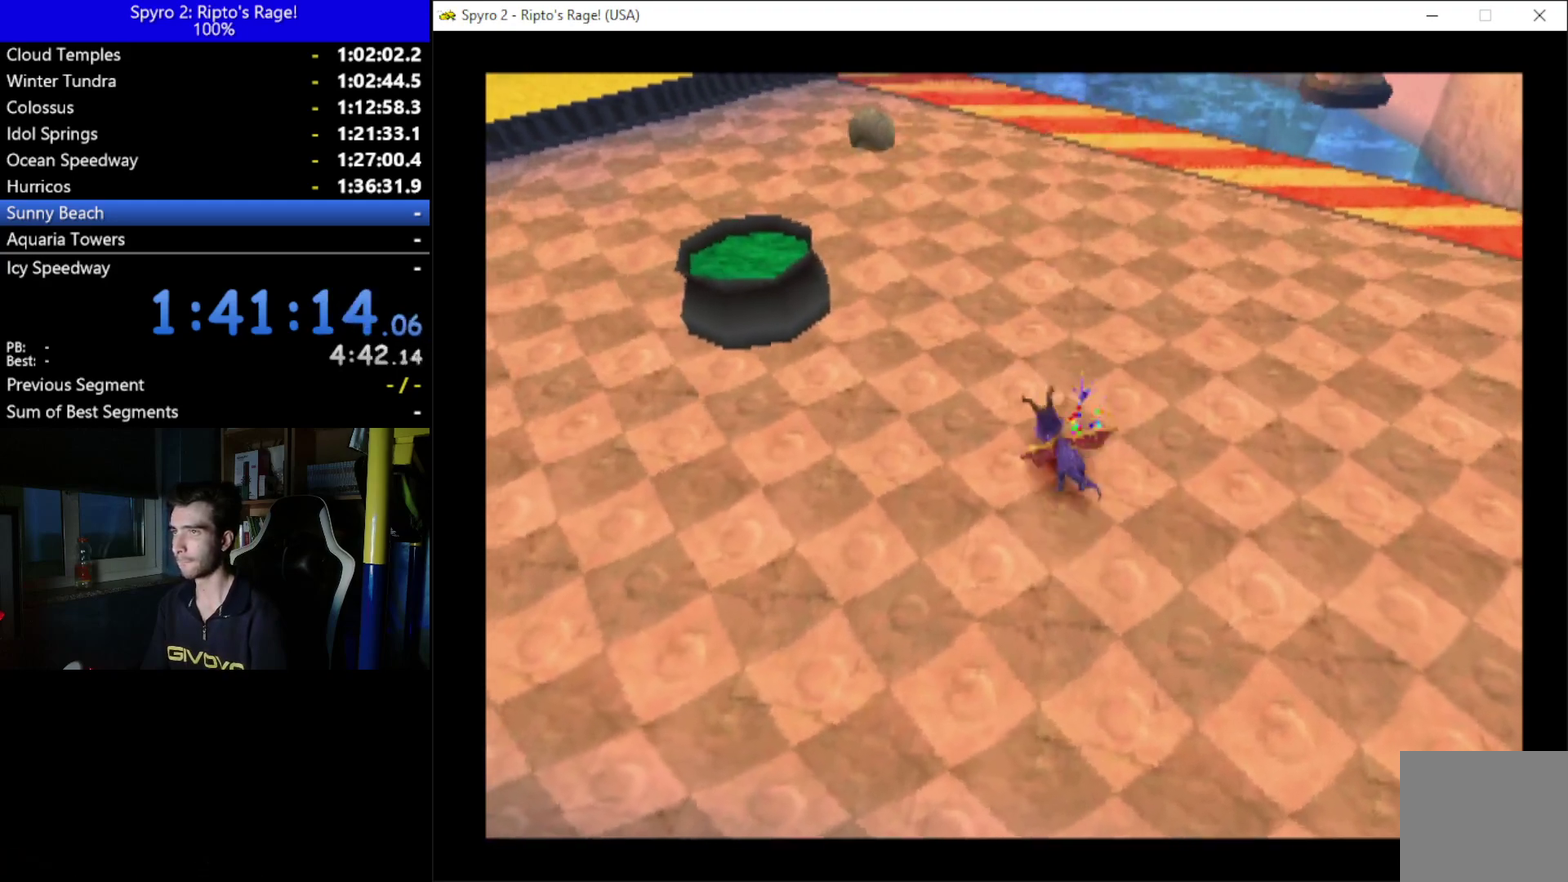
{"buttons": ["DPAD_DOWN", "DPAD_LEFT"], "left_stick": "up", "right_stick": "center", "button_events": [[67, "DPAD_DOWN", "down"], [167, "X", "up"]]}
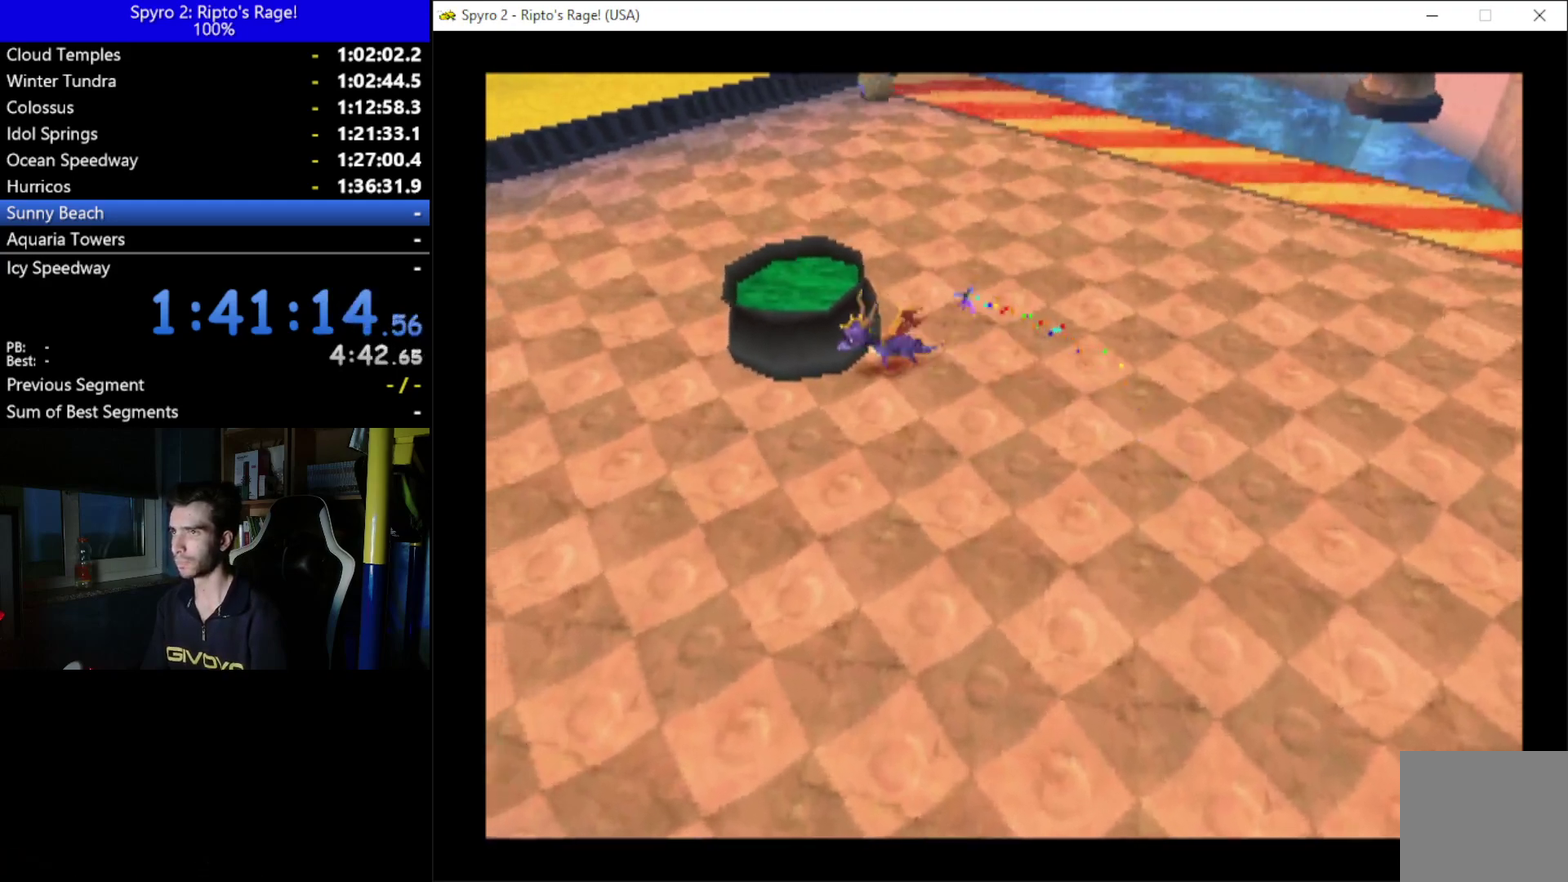
{"buttons": ["DPAD_LEFT"], "left_stick": "up", "right_stick": "center", "button_events": [[267, "DPAD_DOWN", "up"]]}
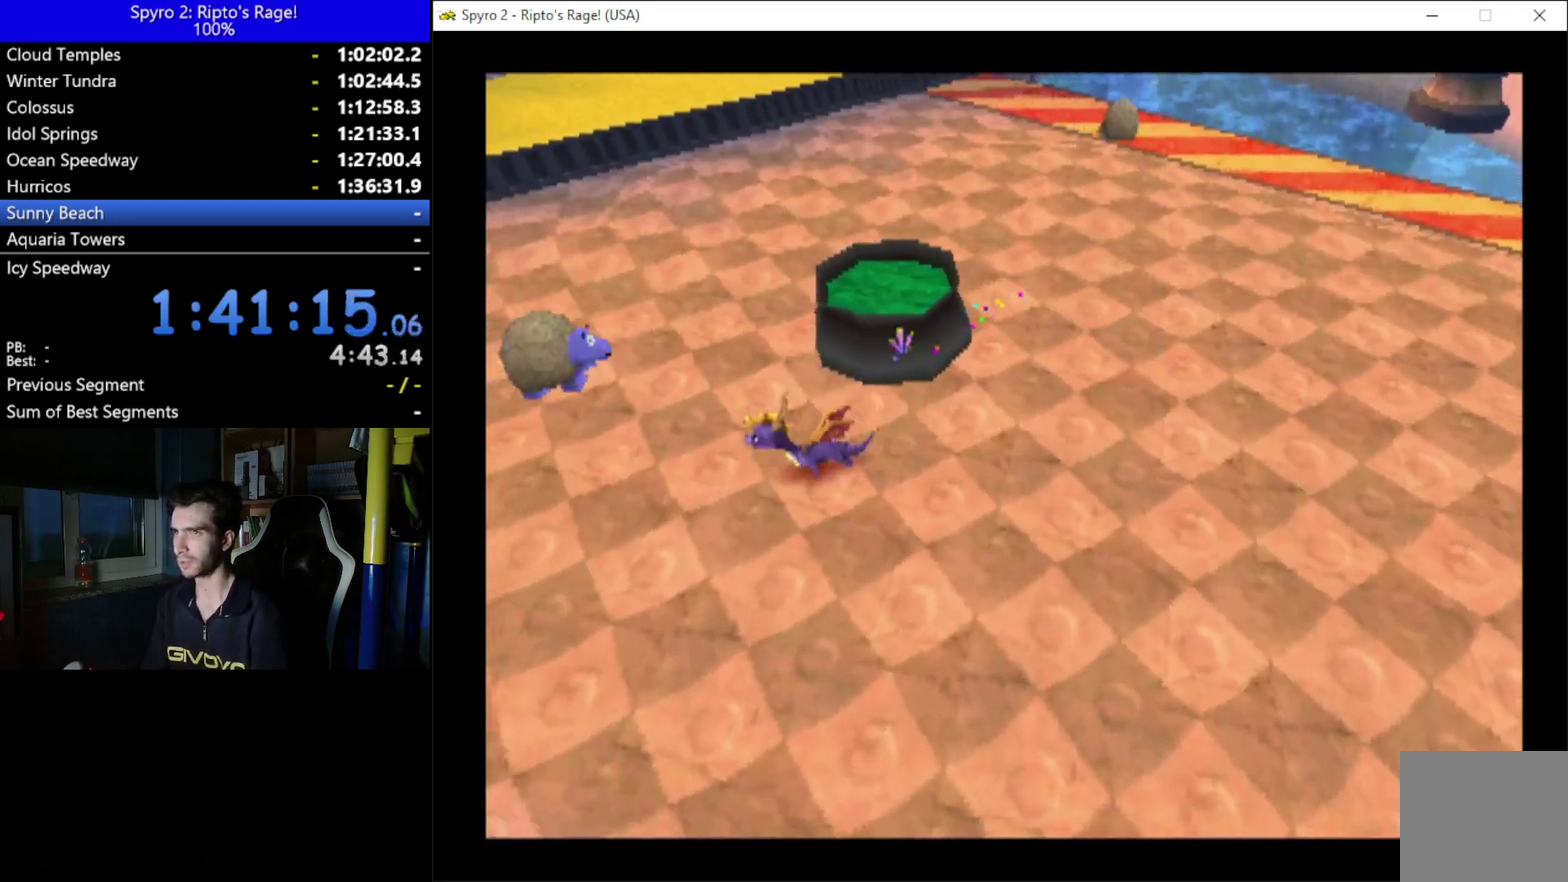
{"buttons": ["DPAD_UP"], "left_stick": "up", "right_stick": "center", "button_events": [[100, "DPAD_LEFT", "up"], [467, "DPAD_UP", "down"]]}
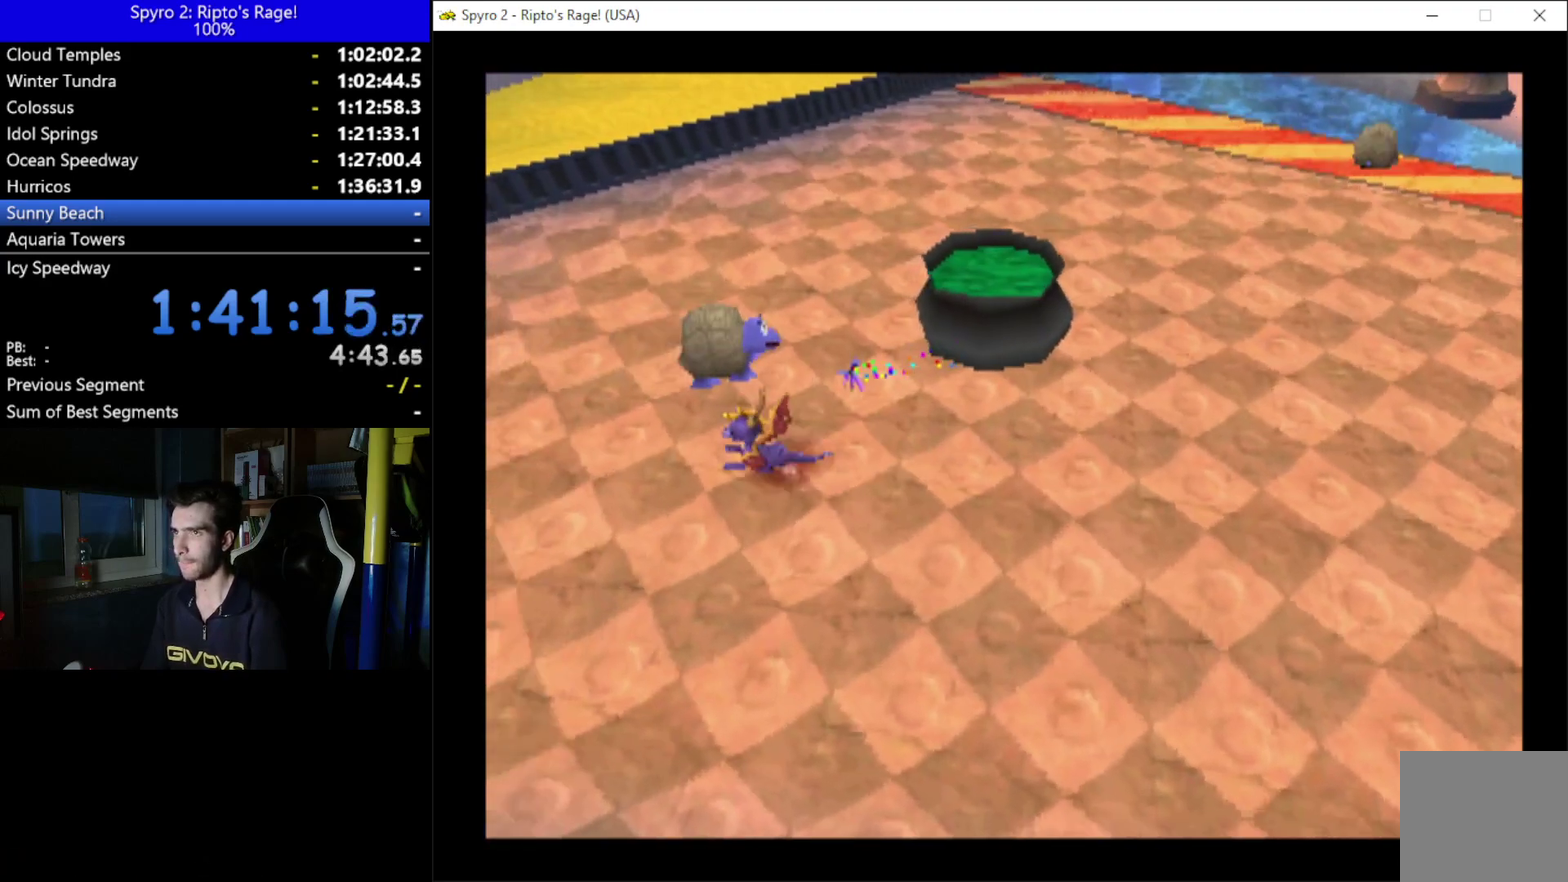
{"buttons": ["X"], "left_stick": "up", "right_stick": "center", "button_events": [[300, "DPAD_UP", "up"], [400, "DPAD_RIGHT", "down"], [433, "X", "down"], [467, "DPAD_RIGHT", "up"]]}
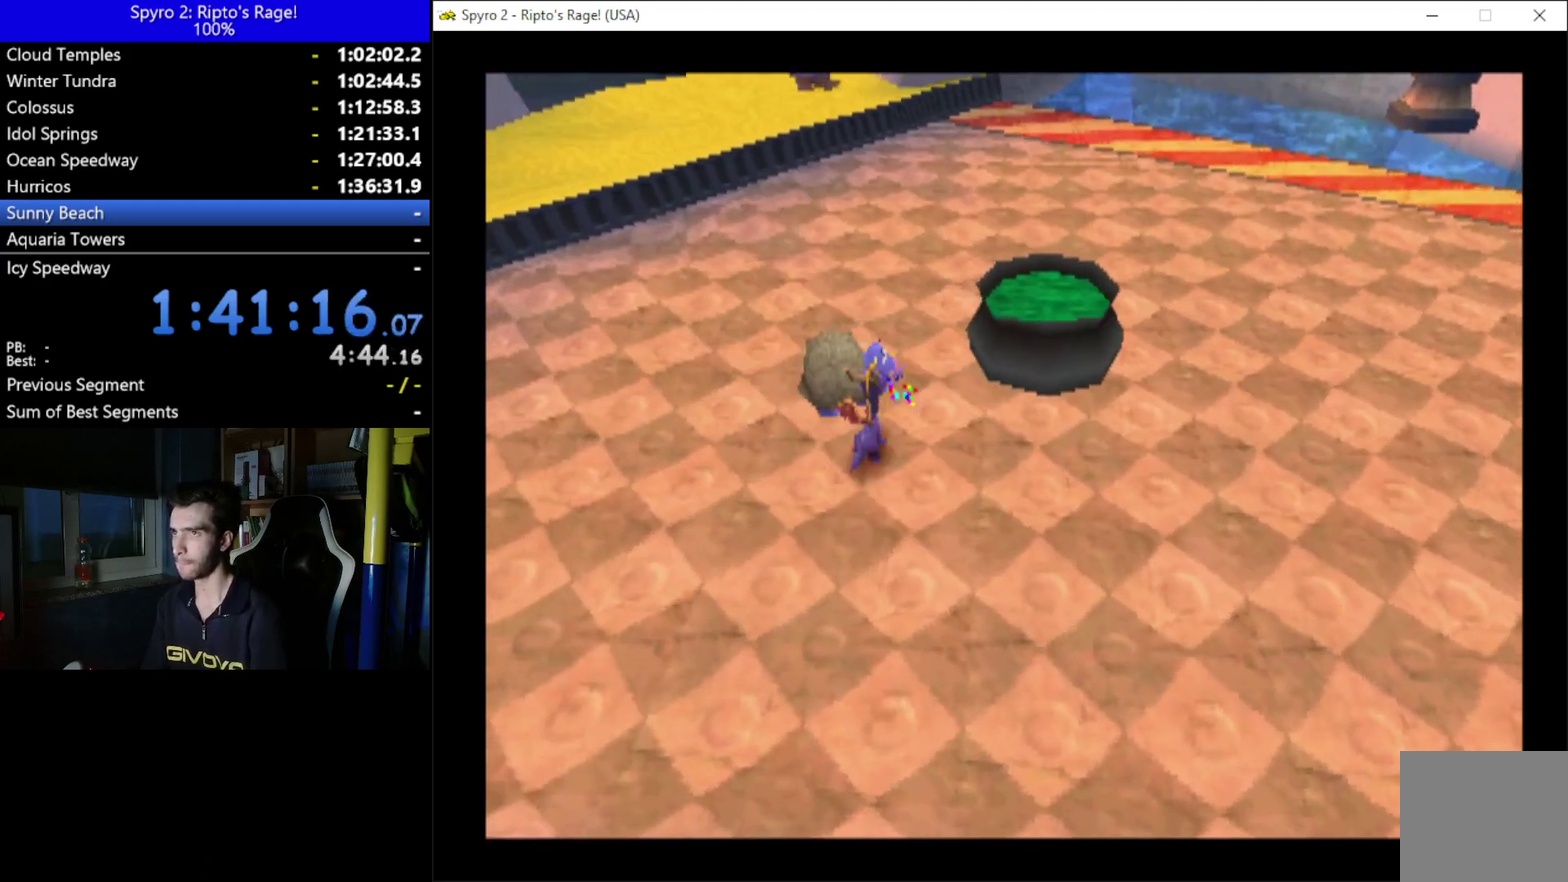
{"buttons": ["DPAD_RIGHT"], "left_stick": "up", "right_stick": "center", "button_events": [[133, "X", "up"], [433, "DPAD_RIGHT", "down"]]}
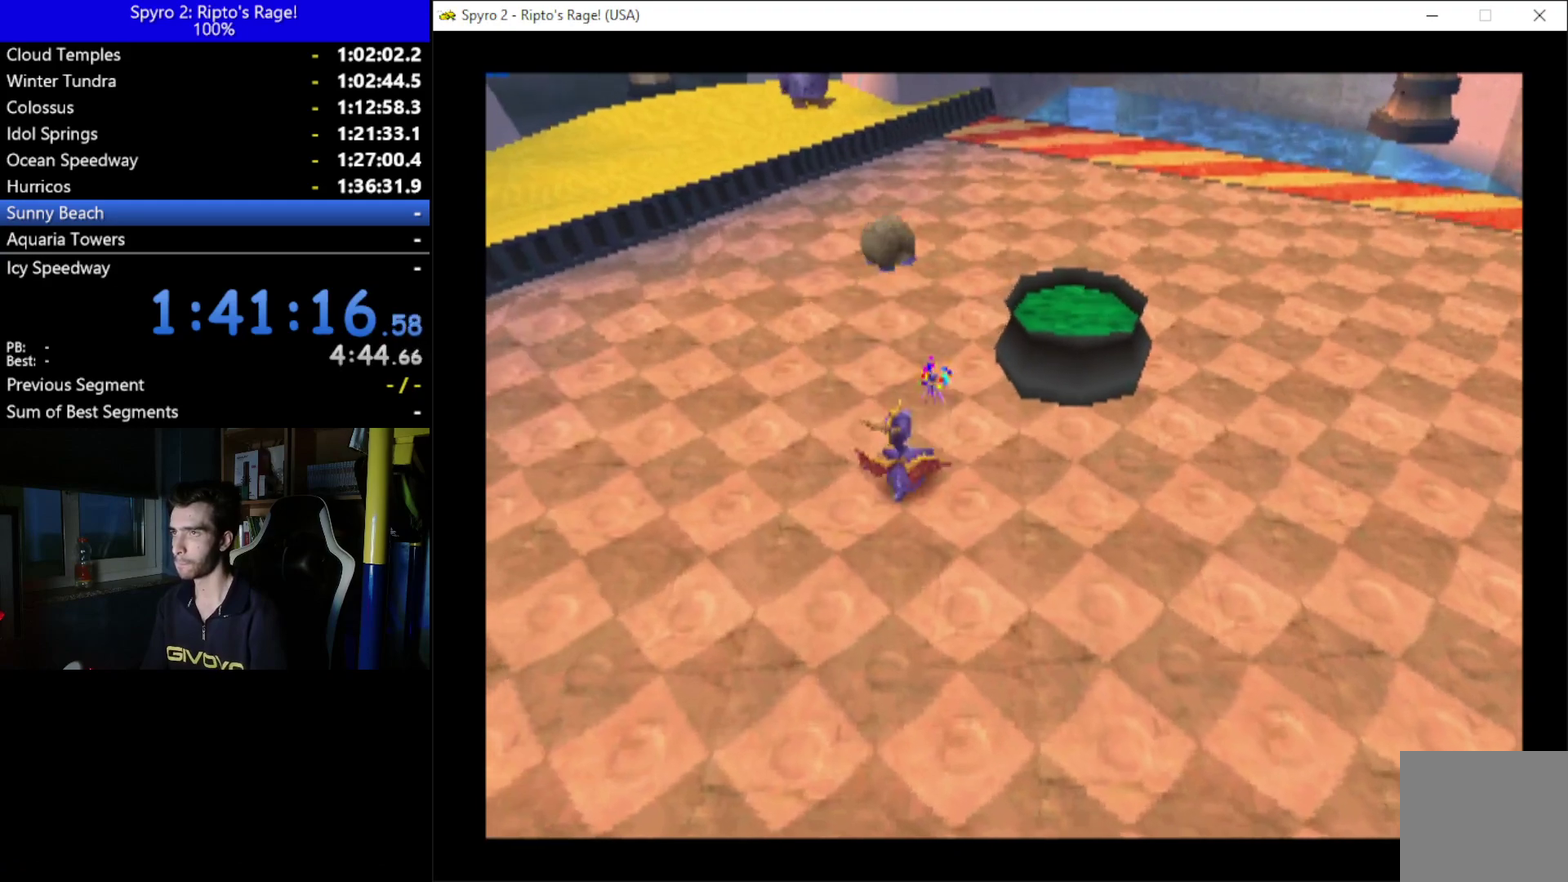
{"buttons": ["DPAD_RIGHT"], "left_stick": "up", "right_stick": "center", "button_events": []}
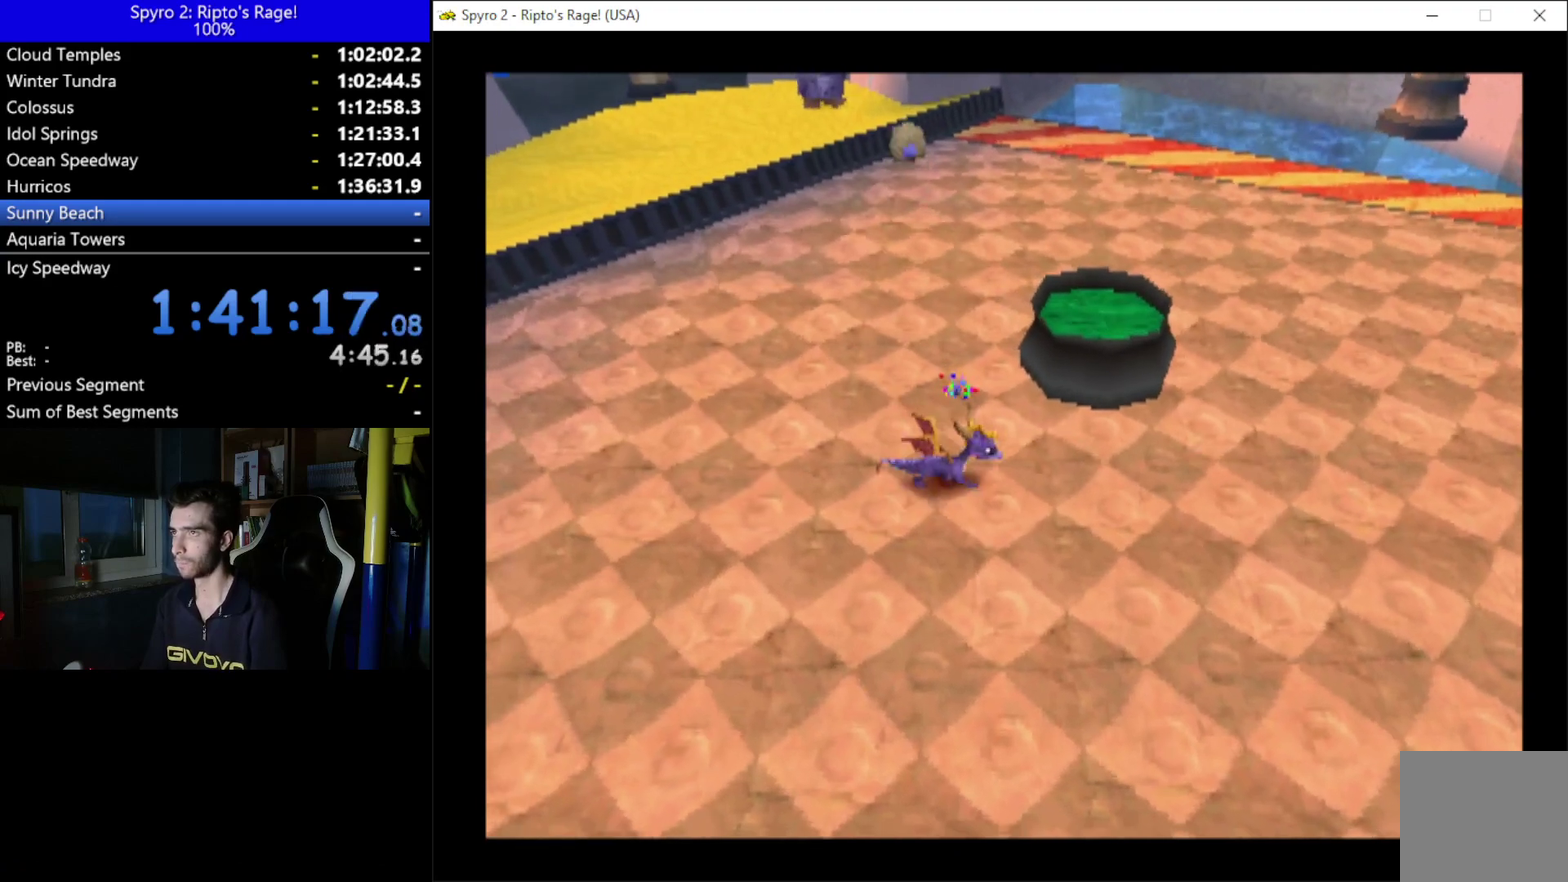
{"buttons": ["DPAD_DOWN", "DPAD_RIGHT"], "left_stick": "up", "right_stick": "center", "button_events": [[467, "DPAD_DOWN", "down"]]}